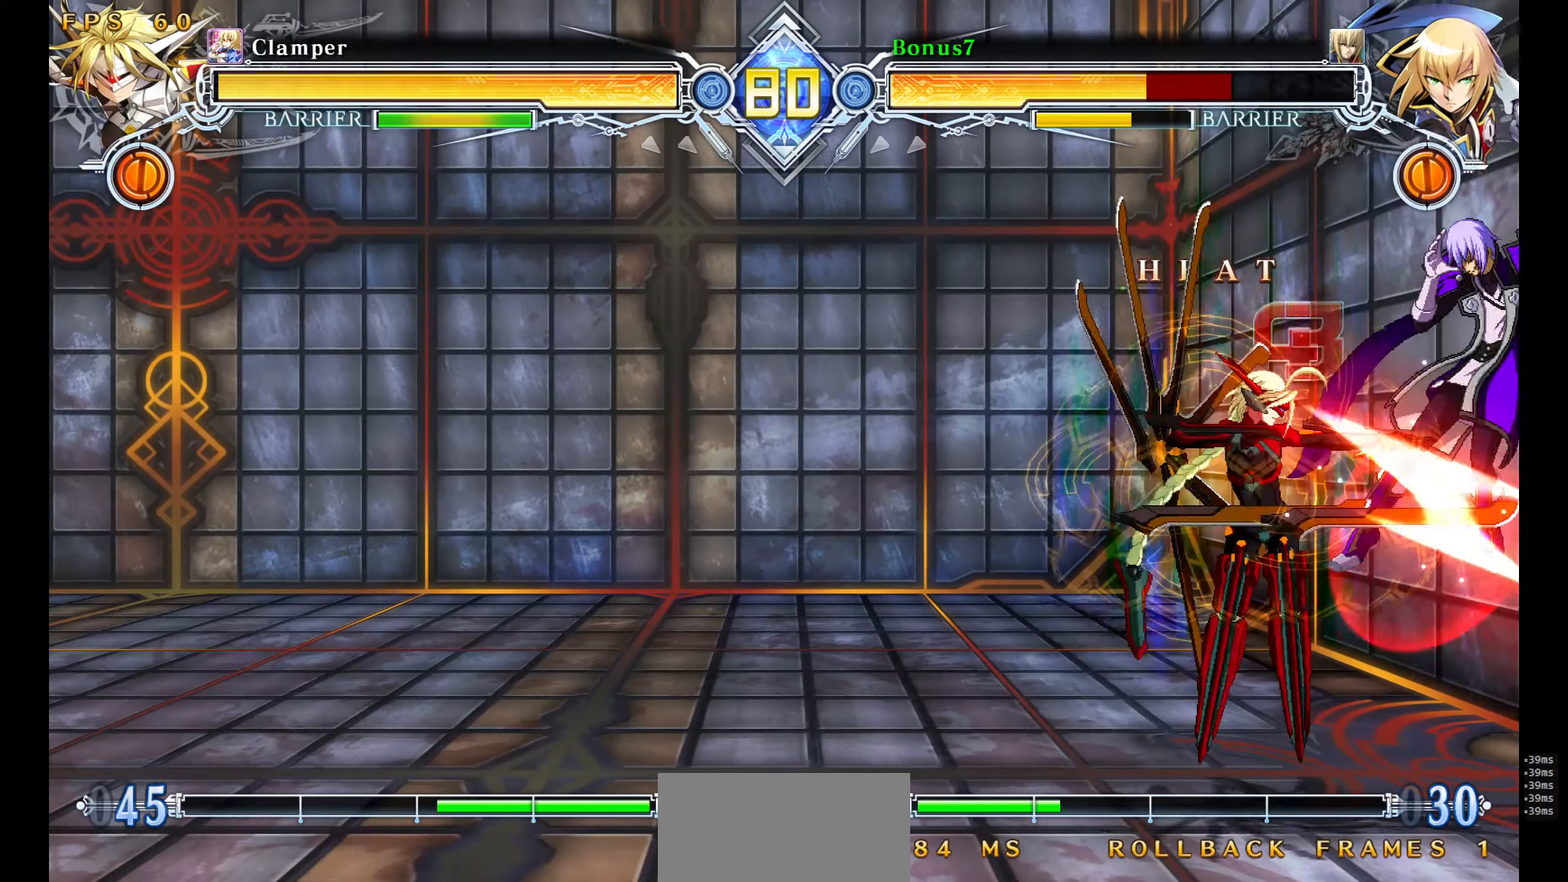
Gameplay with a controller (arcade stick); each line is a JSON object with the inputs held at the frame after it. "events" lists button and stick changes between this image and that frame as [ms after this image, input, new state], when the widget could be followed in between. Not read: L3 R3 SELECT START.
{"buttons": [], "events": []}
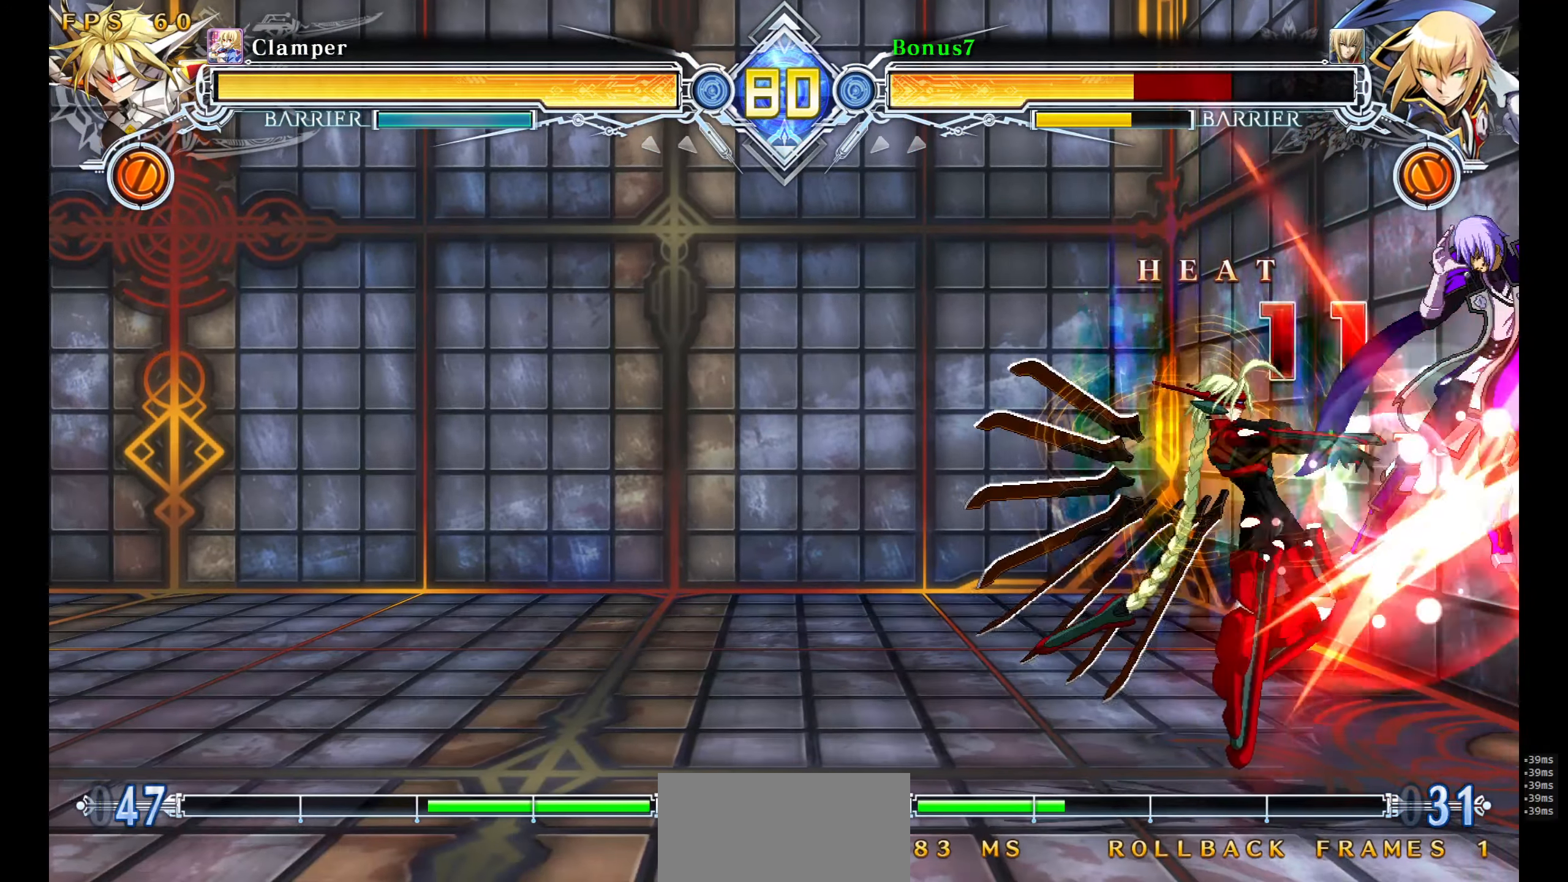
{"buttons": [], "events": []}
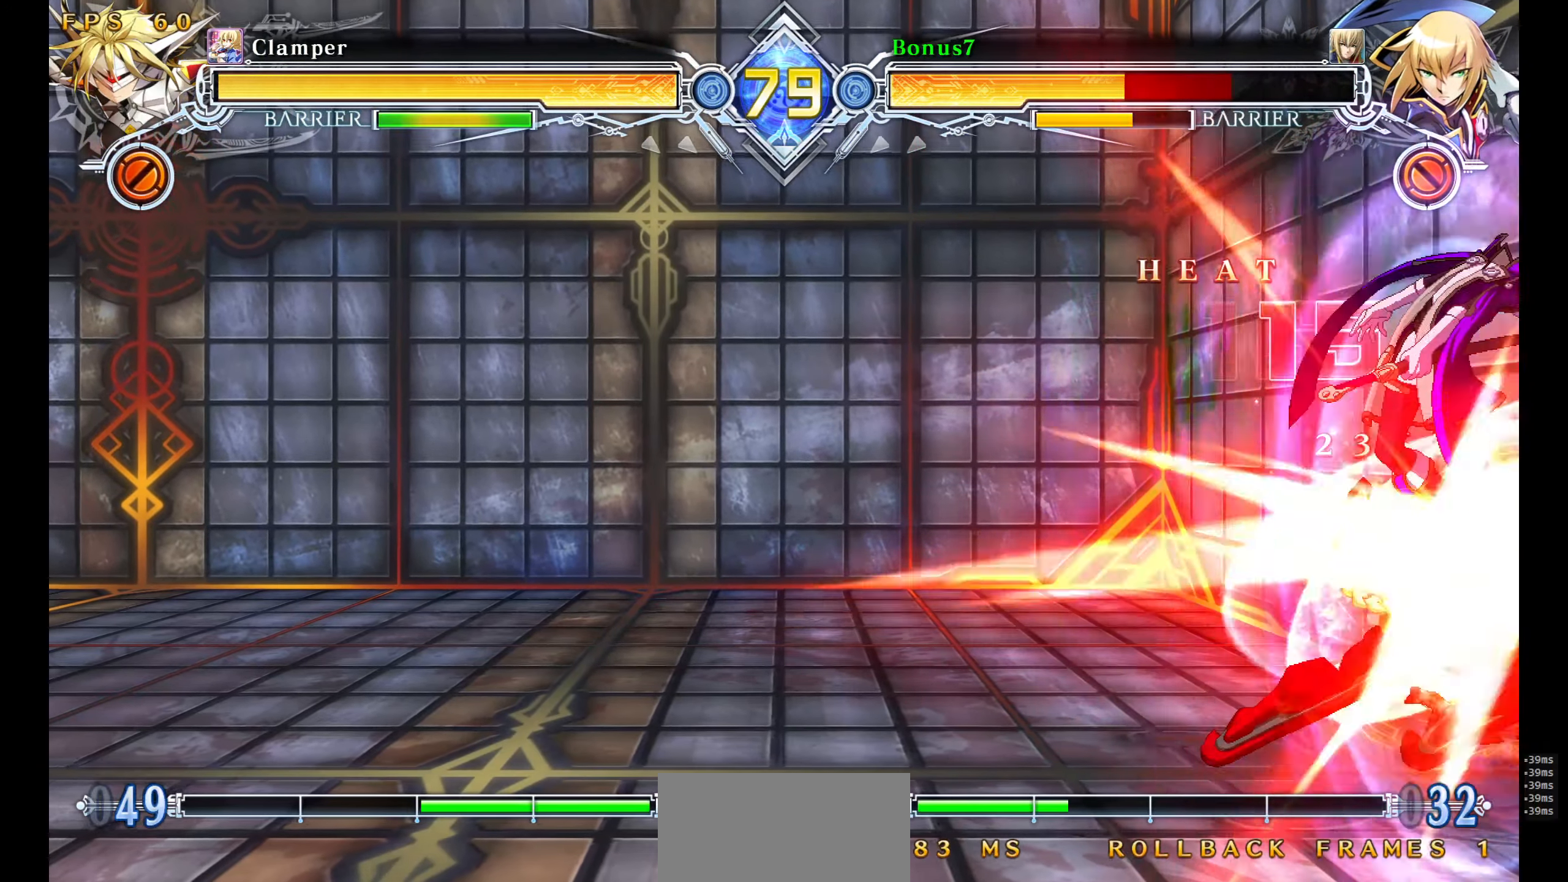
{"buttons": [], "events": []}
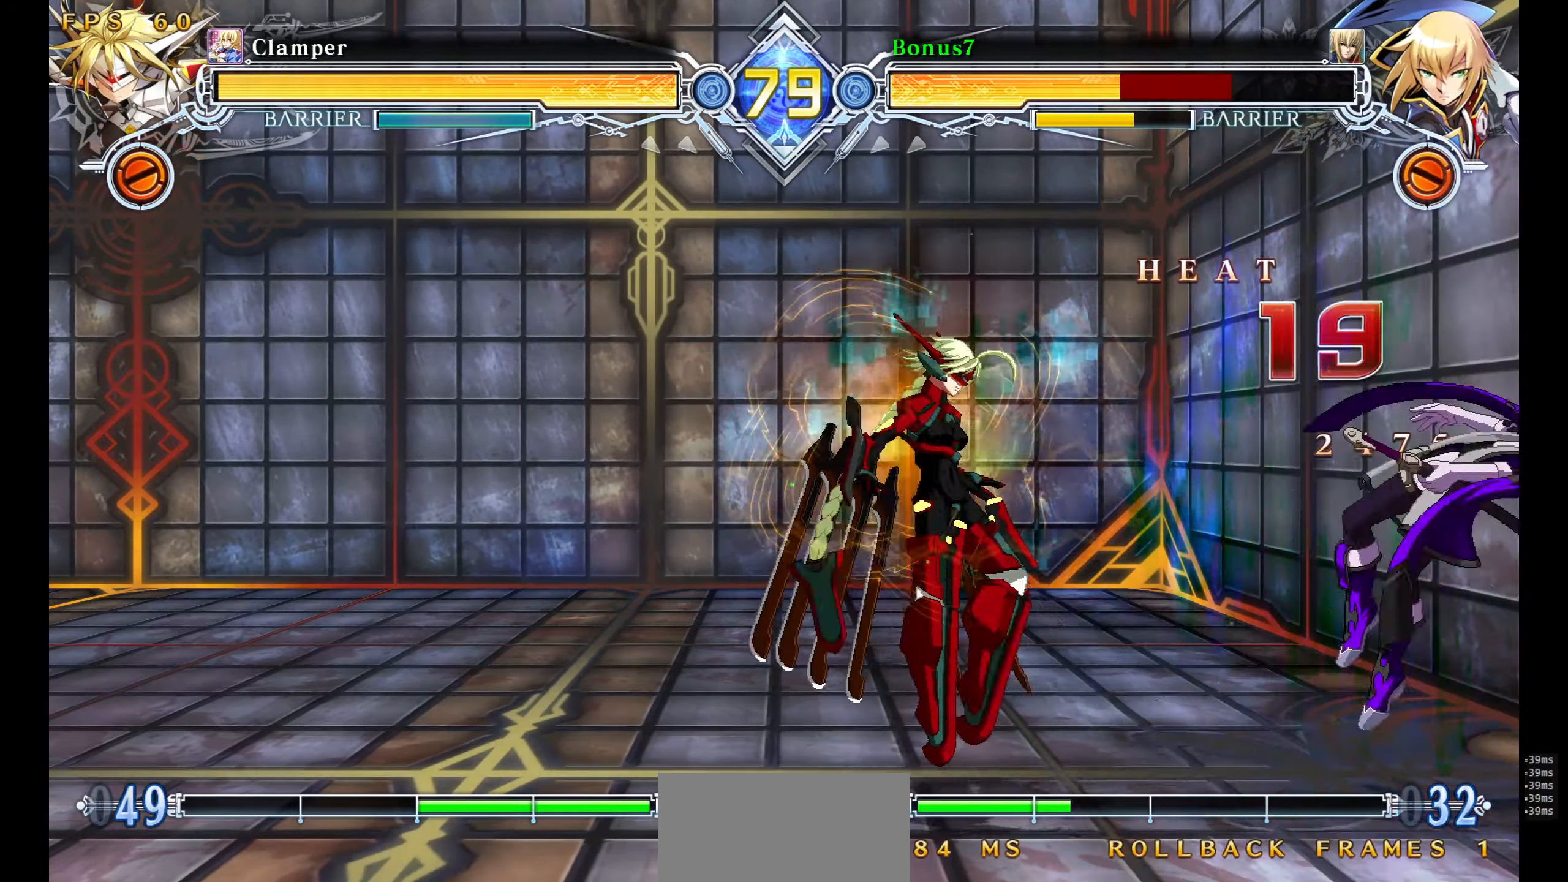
{"buttons": [], "events": []}
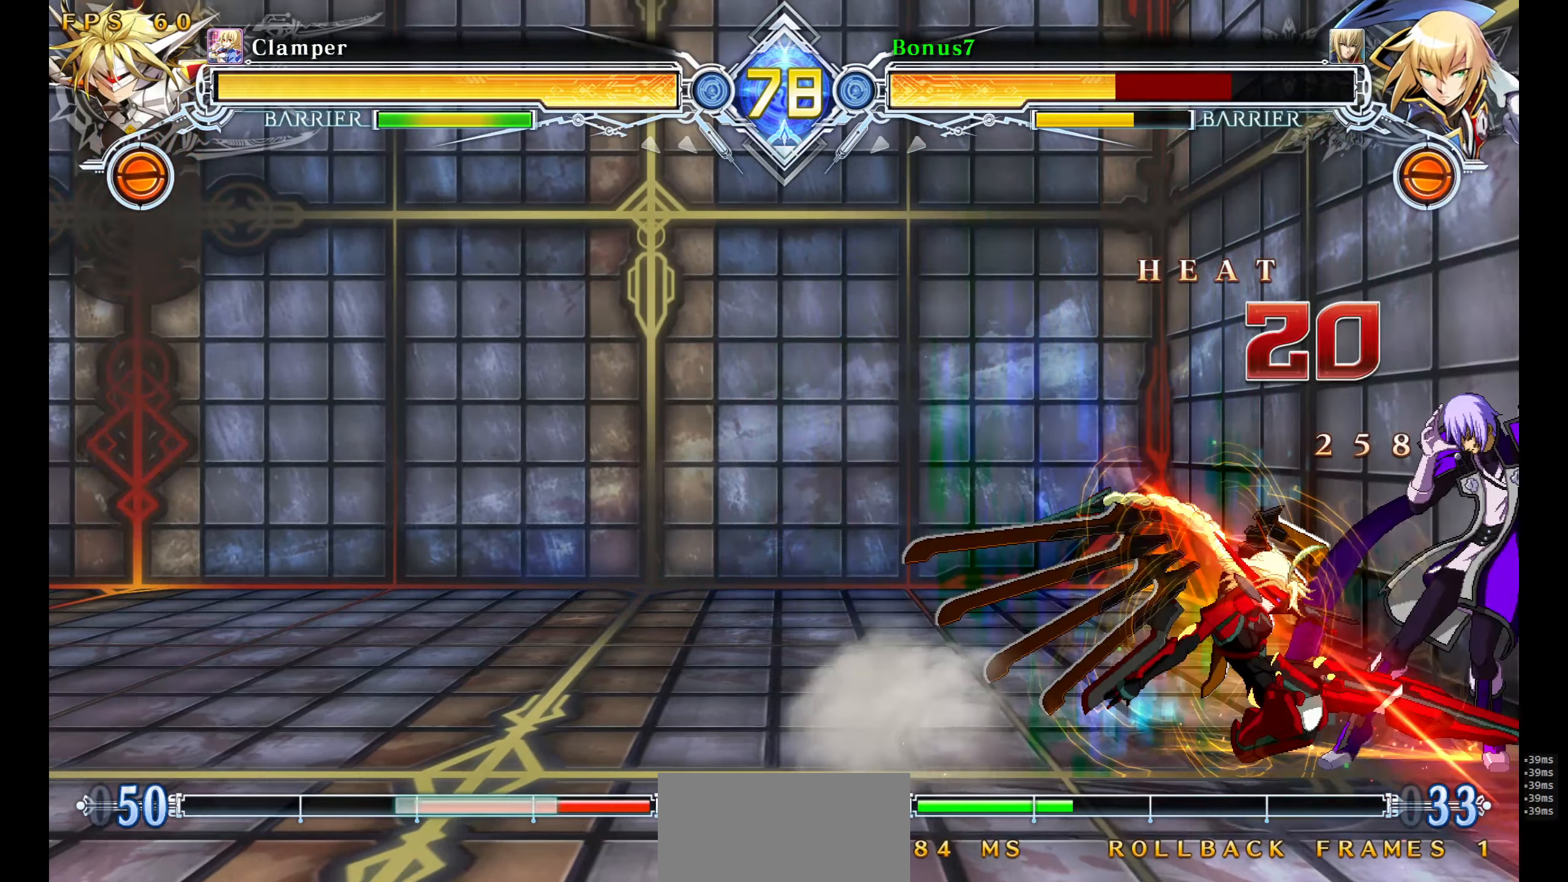
{"buttons": ["SQUARE", "TRIANGLE", "DPAD_RIGHT"], "events": [[100, "DPAD_RIGHT", "down"], [134, "SQUARE", "down"], [134, "TRIANGLE", "down"]]}
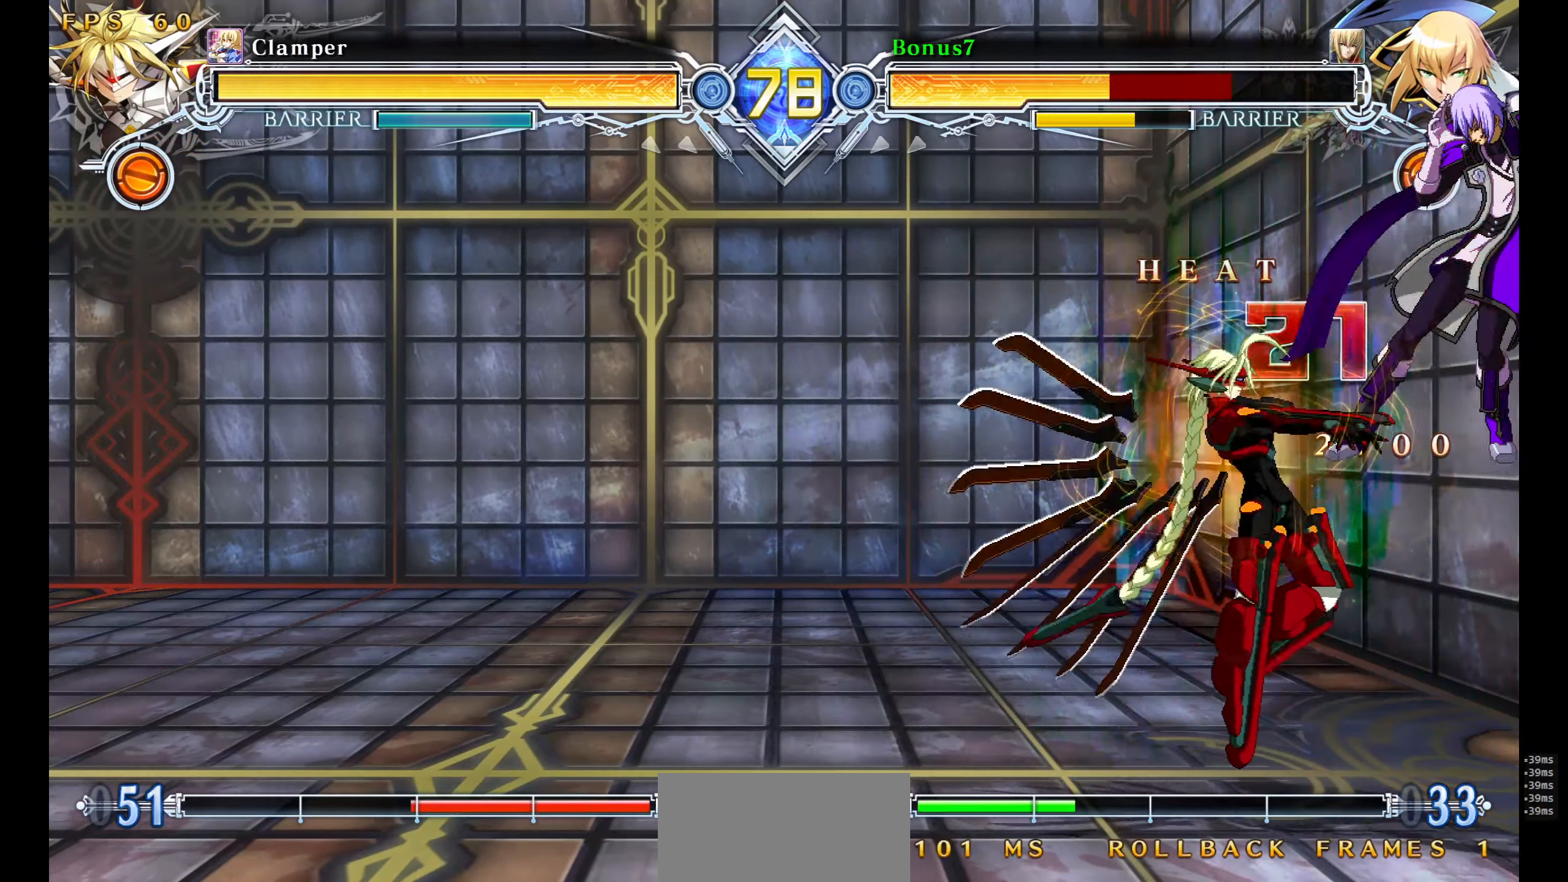
{"buttons": ["SQUARE", "TRIANGLE", "DPAD_RIGHT"], "events": []}
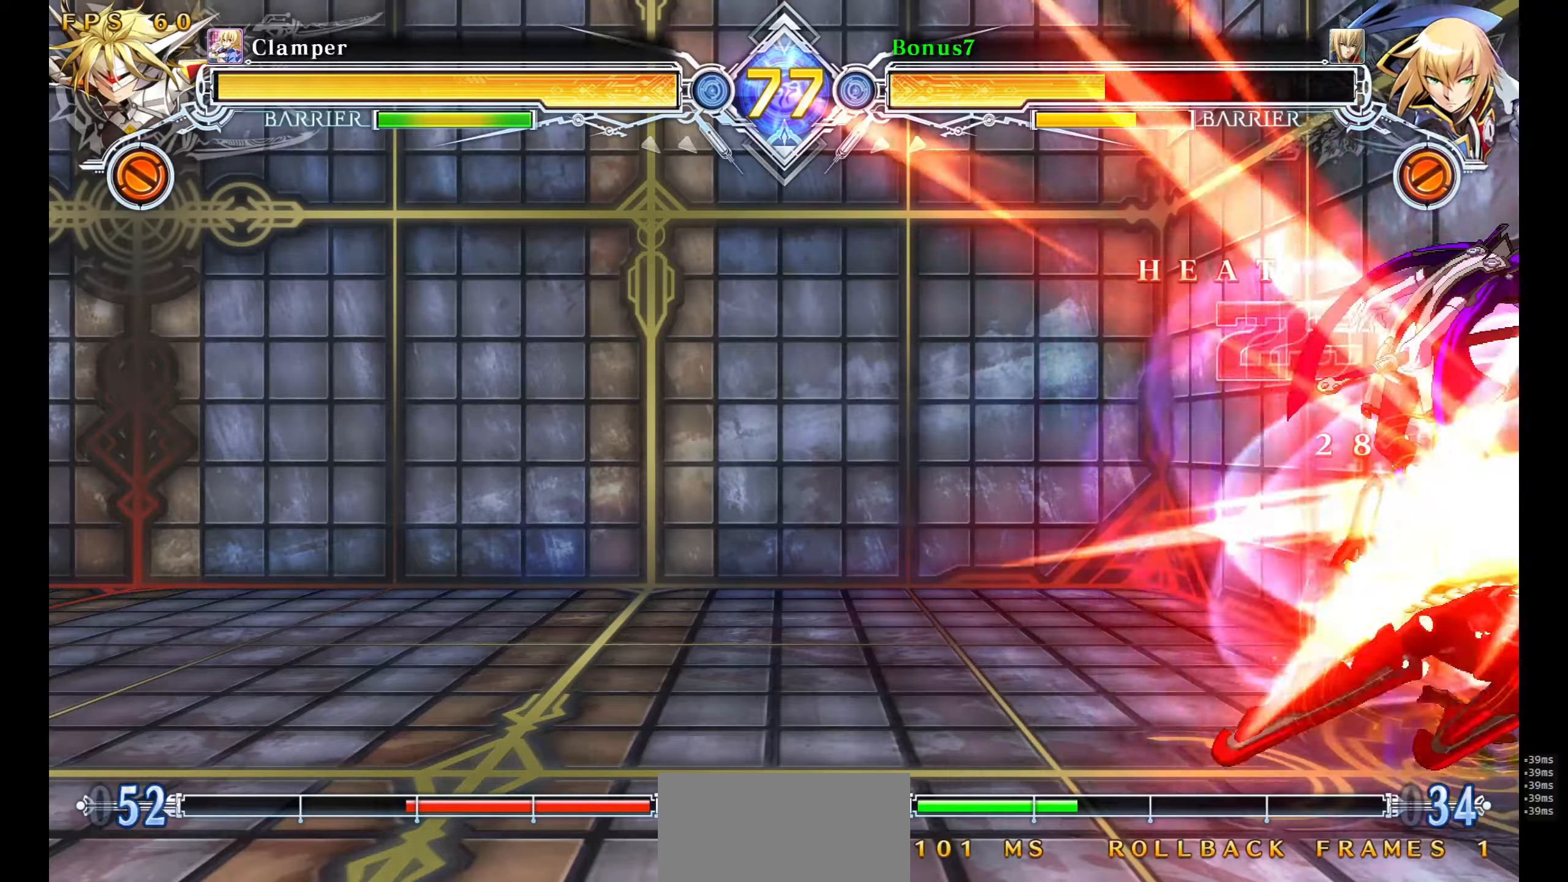
{"buttons": ["SQUARE", "TRIANGLE"], "events": [[50, "DPAD_RIGHT", "up"]]}
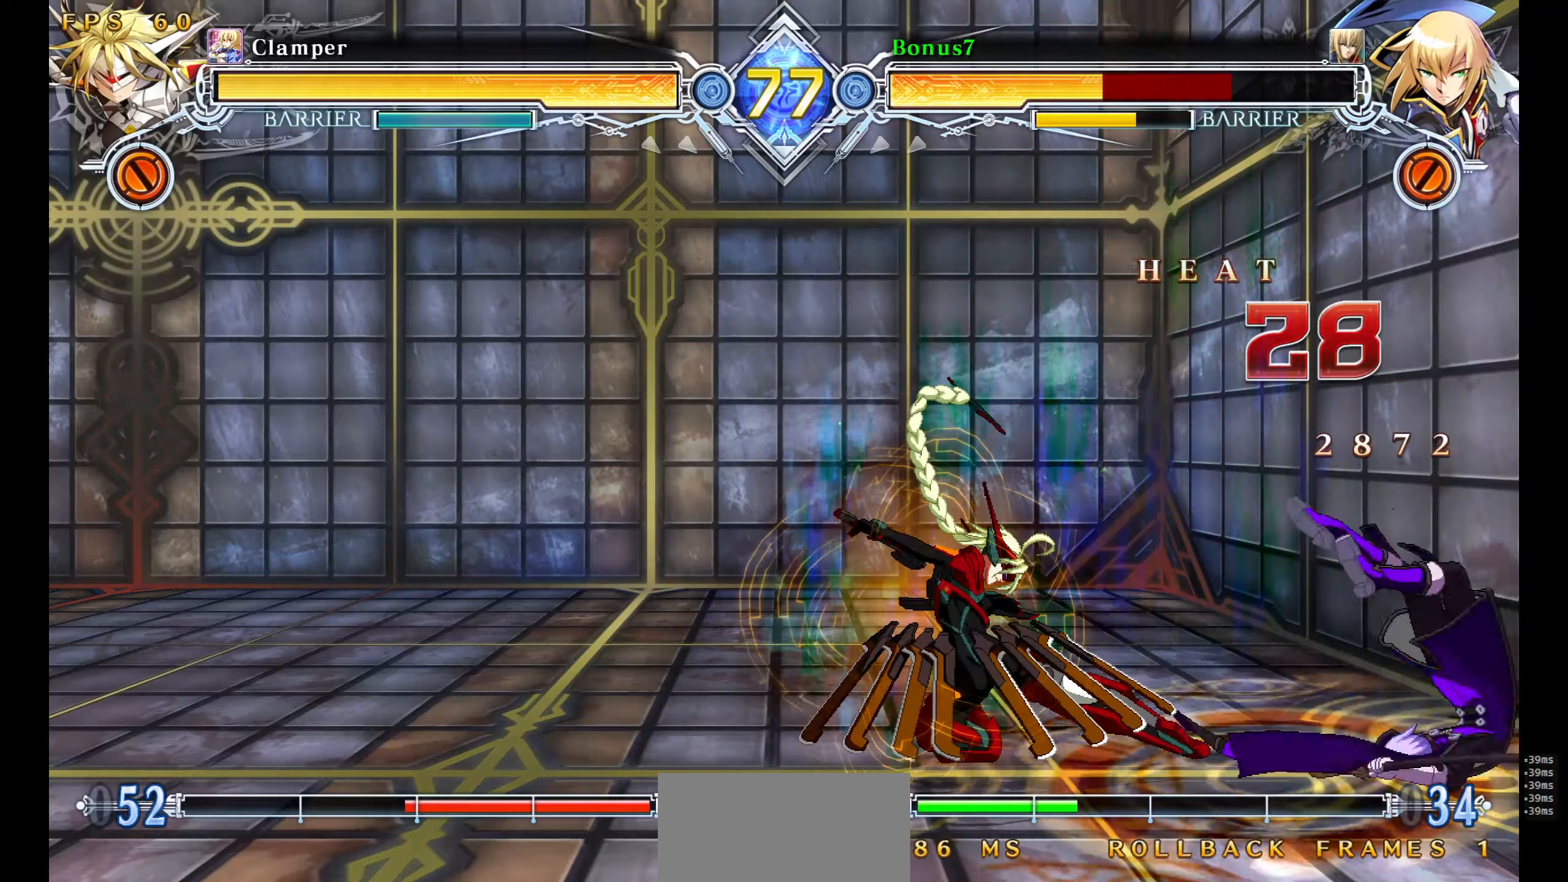
{"buttons": ["SQUARE", "TRIANGLE"], "events": []}
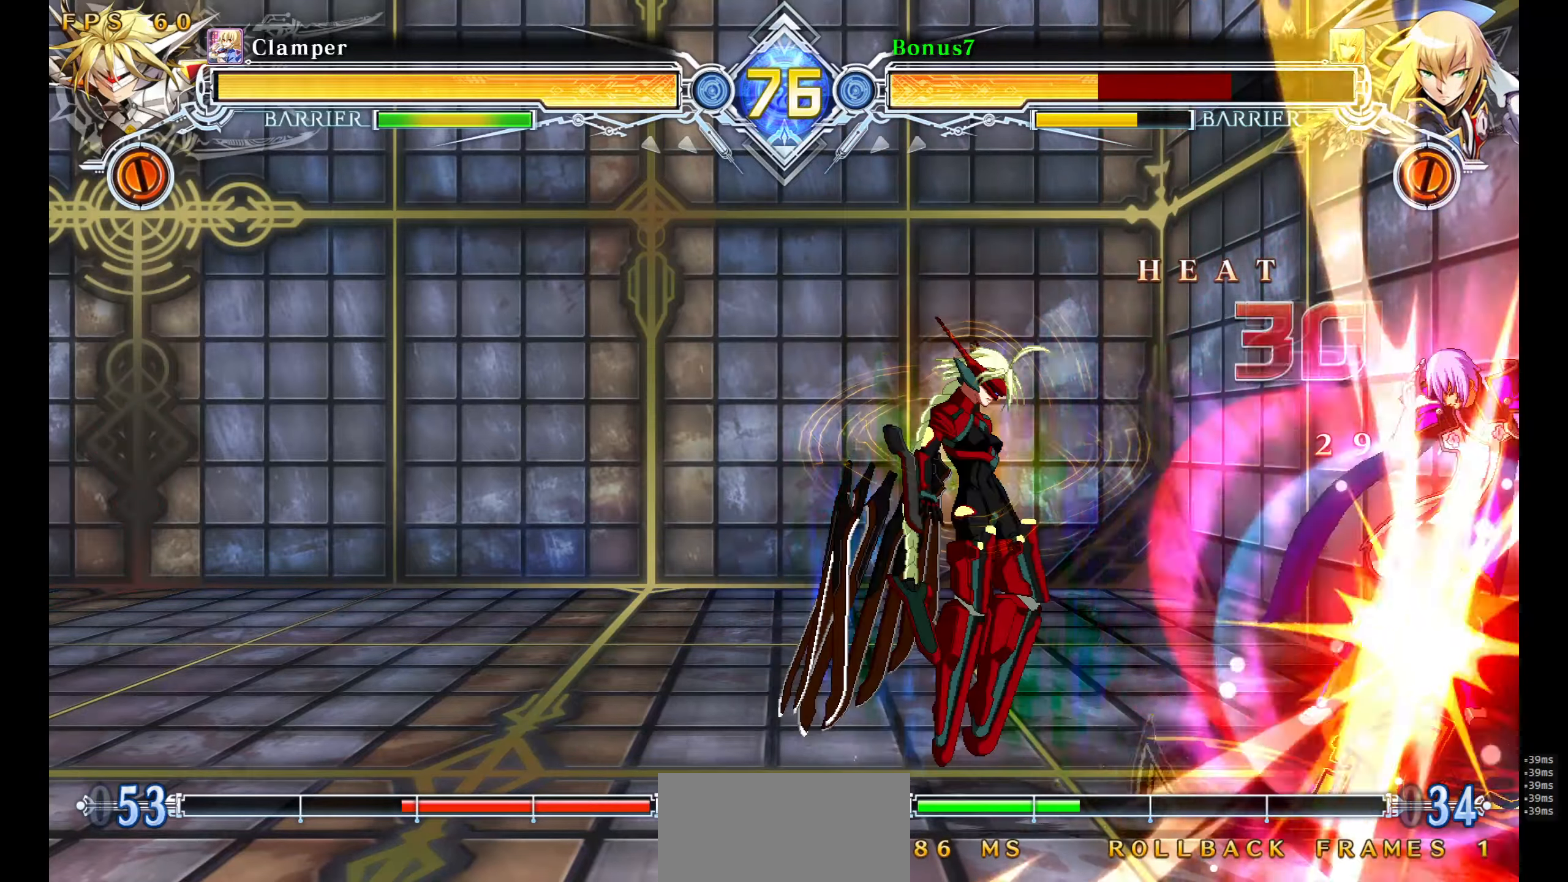
{"buttons": [], "events": [[66, "SQUARE", "up"], [83, "TRIANGLE", "up"]]}
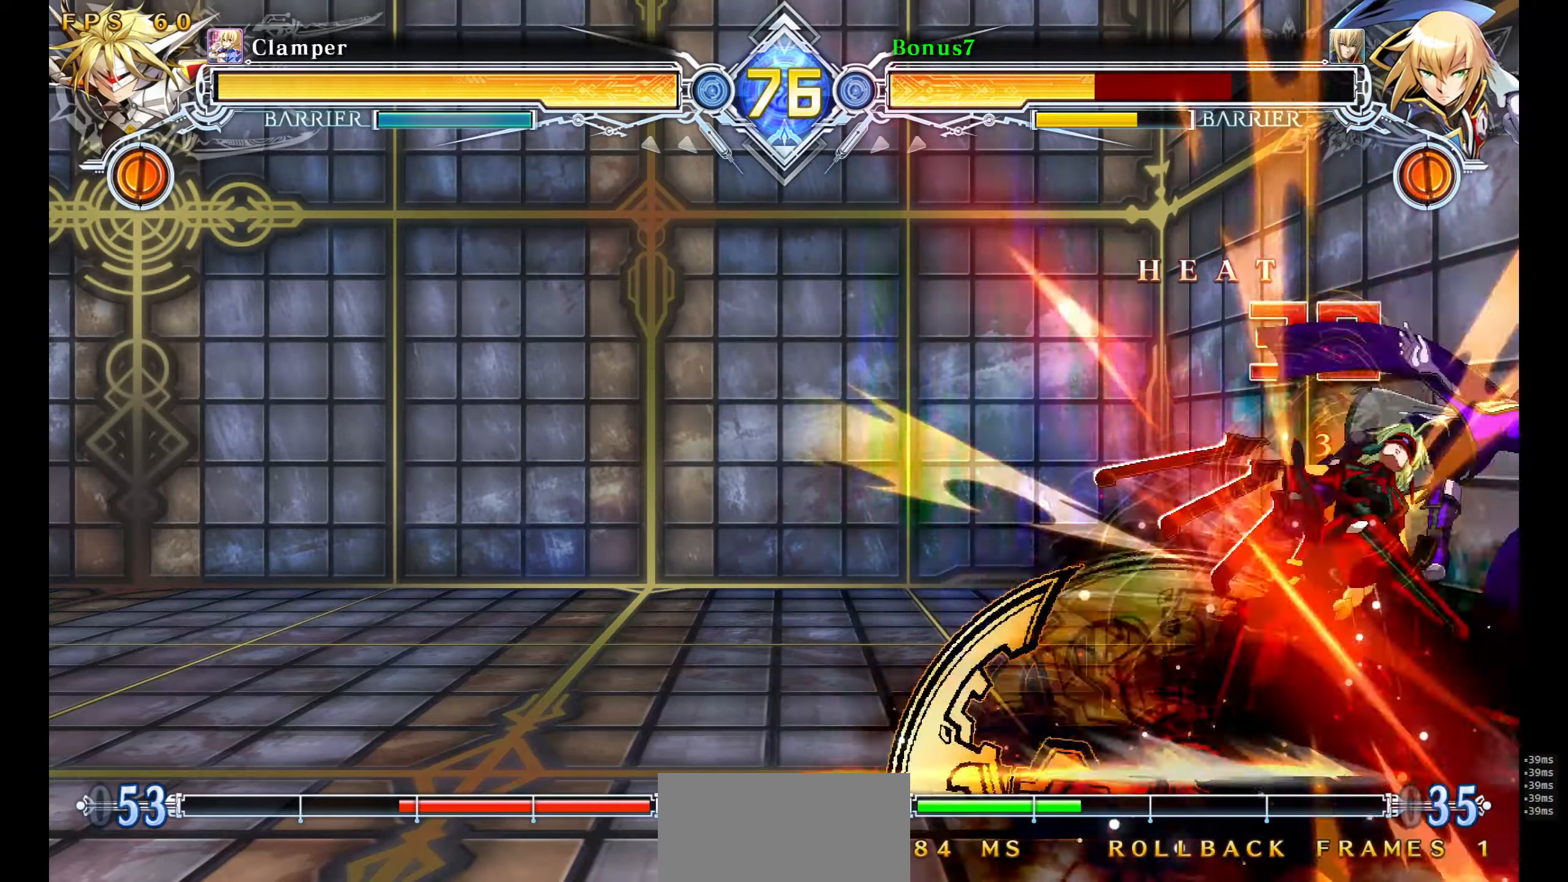
{"buttons": [], "events": []}
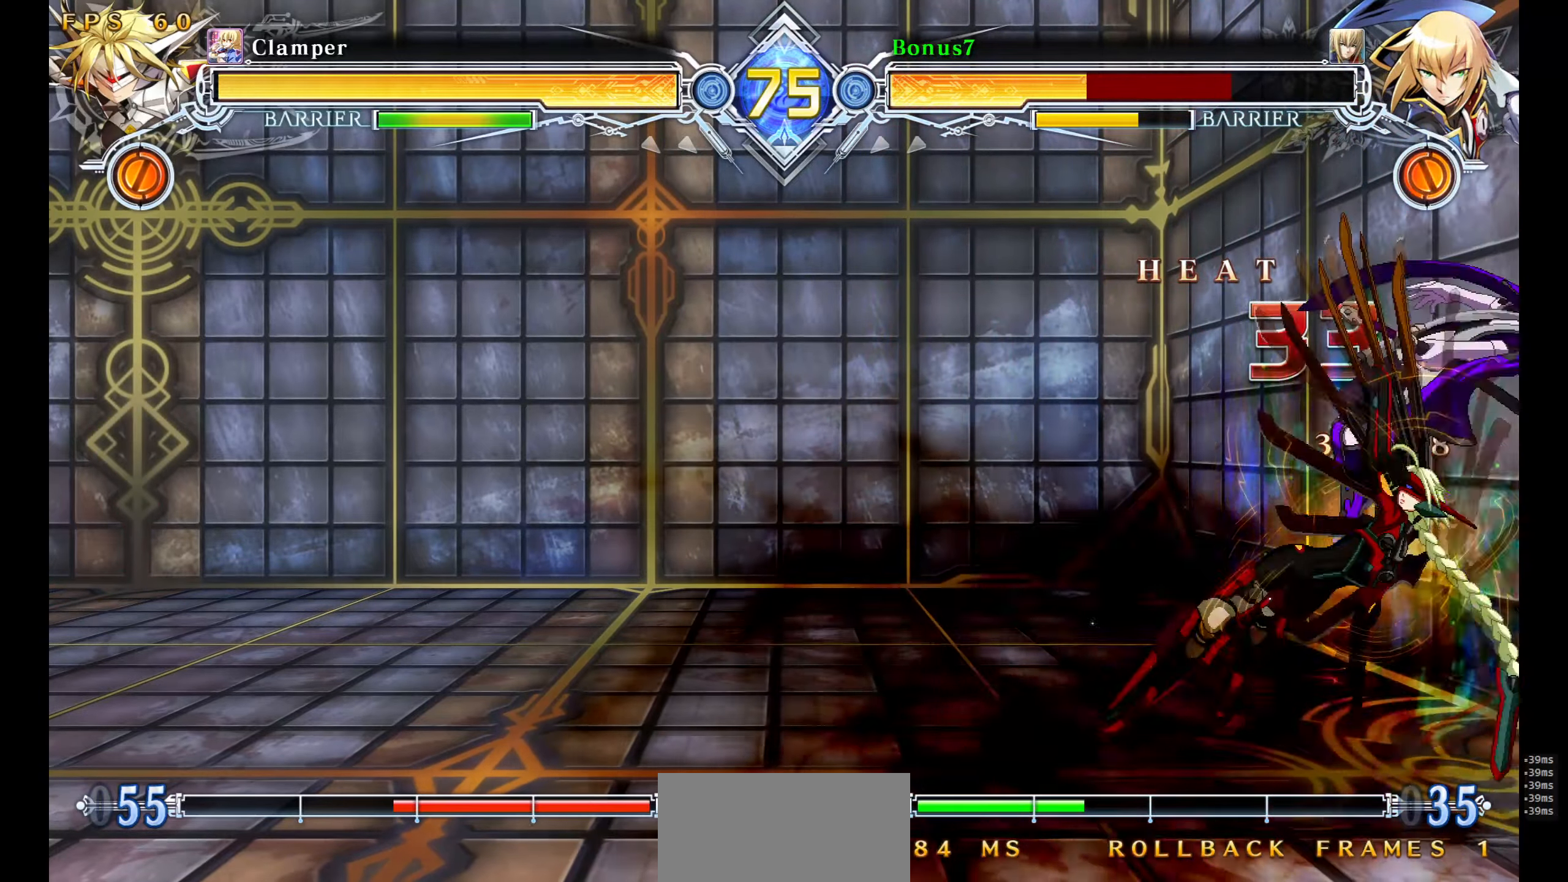
{"buttons": [], "events": []}
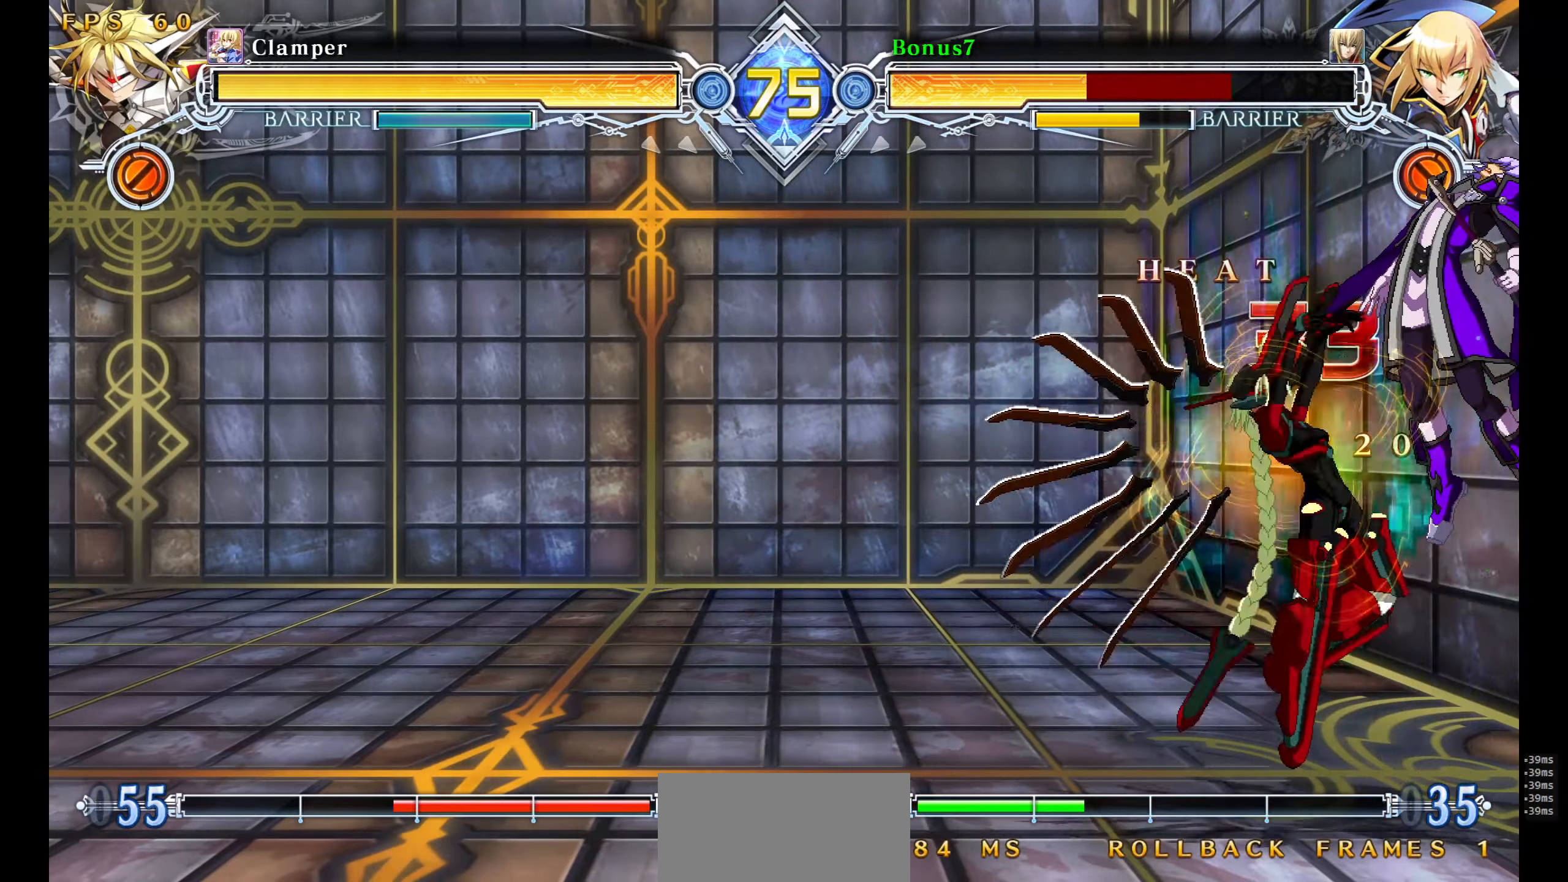
{"buttons": [], "events": []}
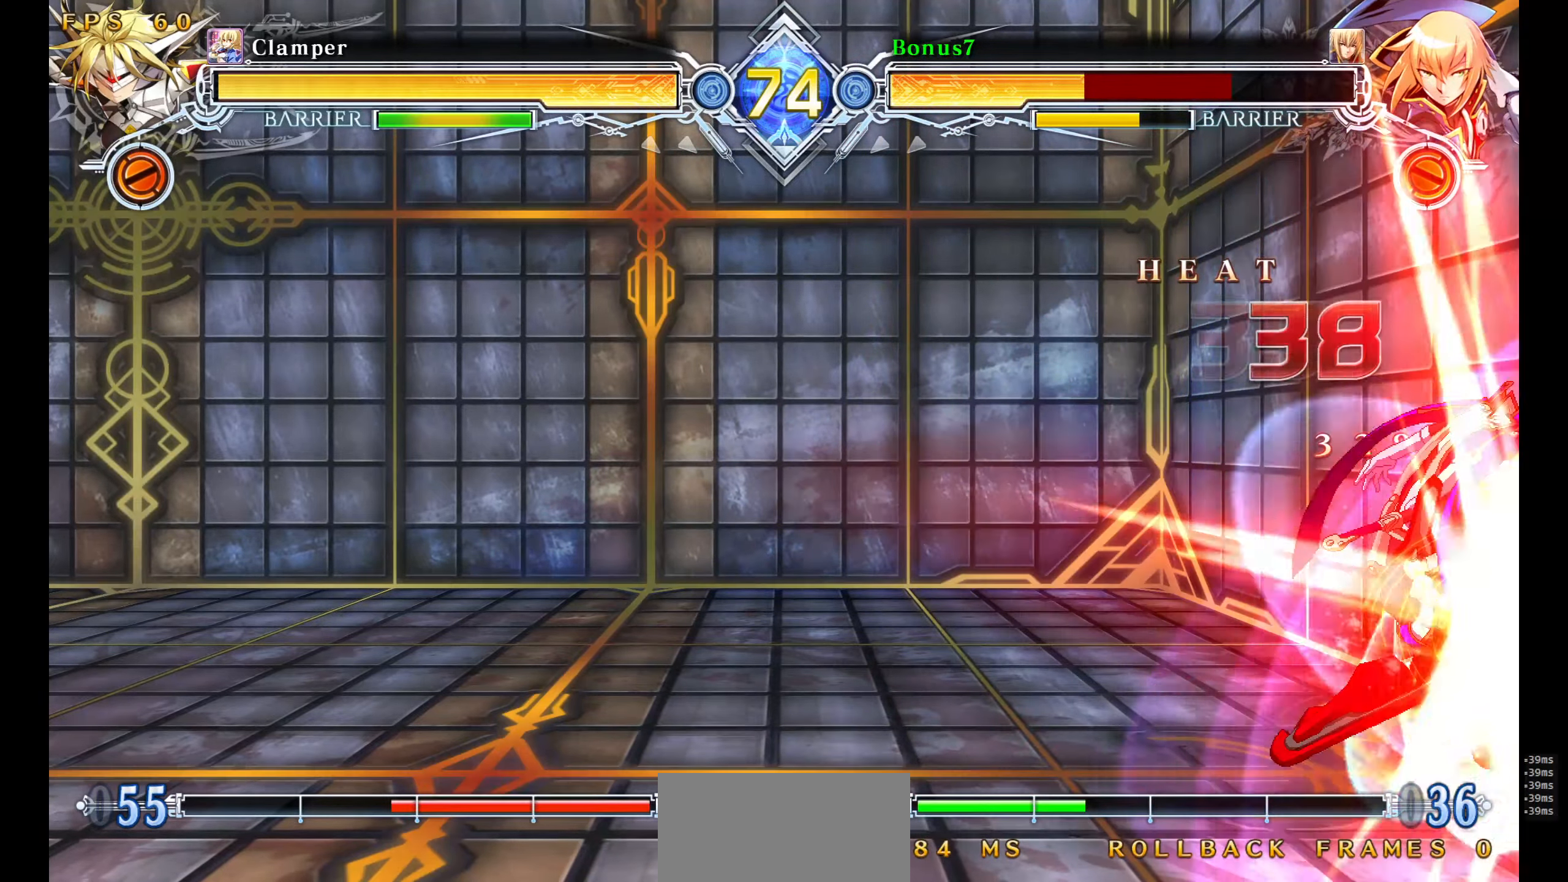
{"buttons": [], "events": []}
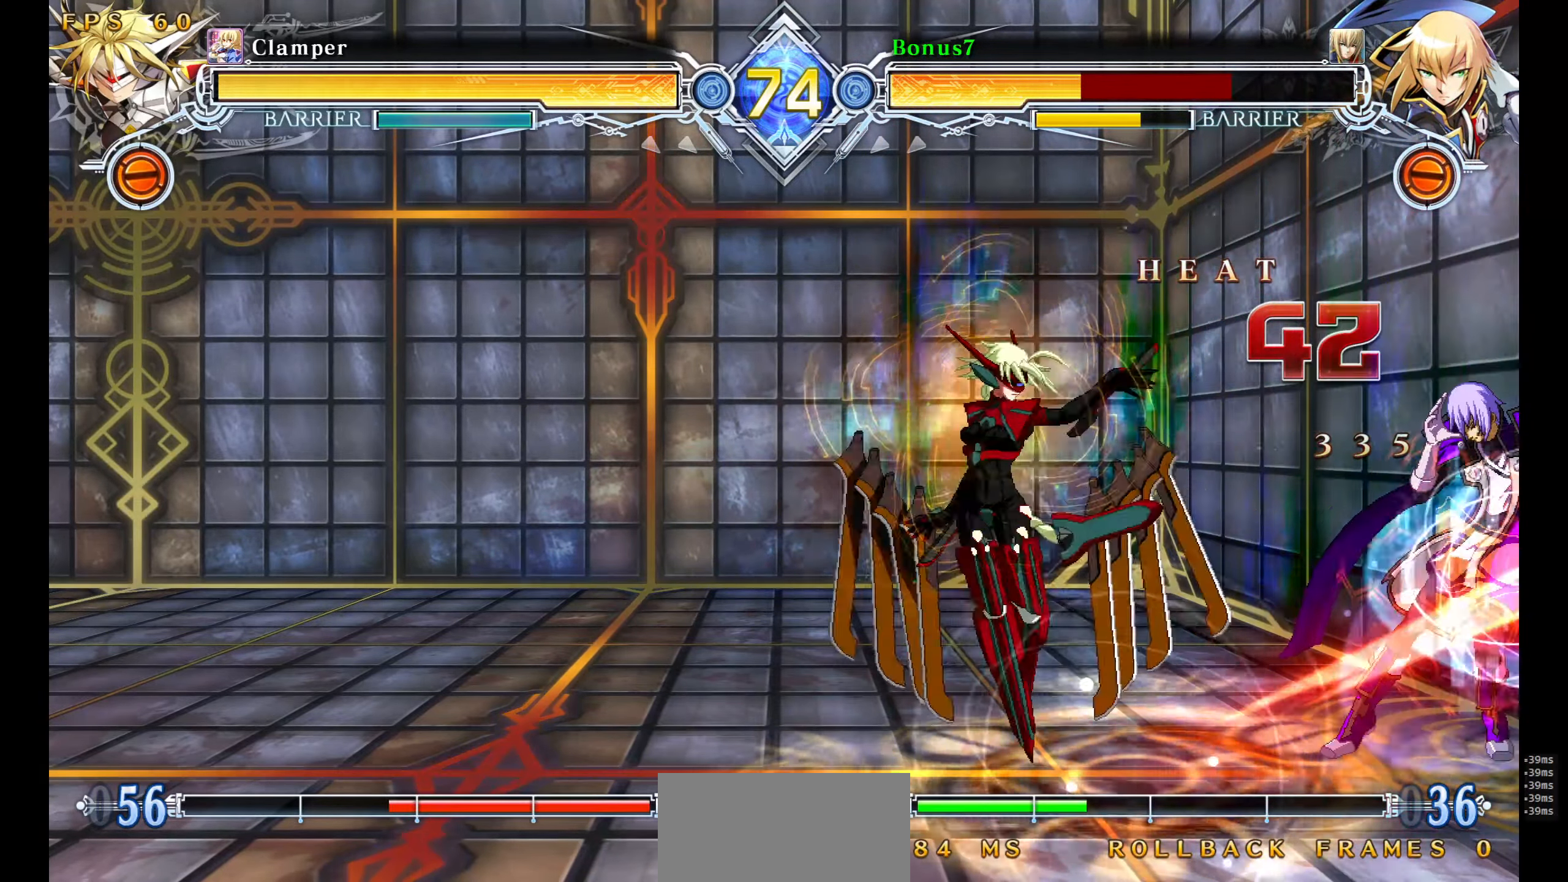
{"buttons": [], "events": []}
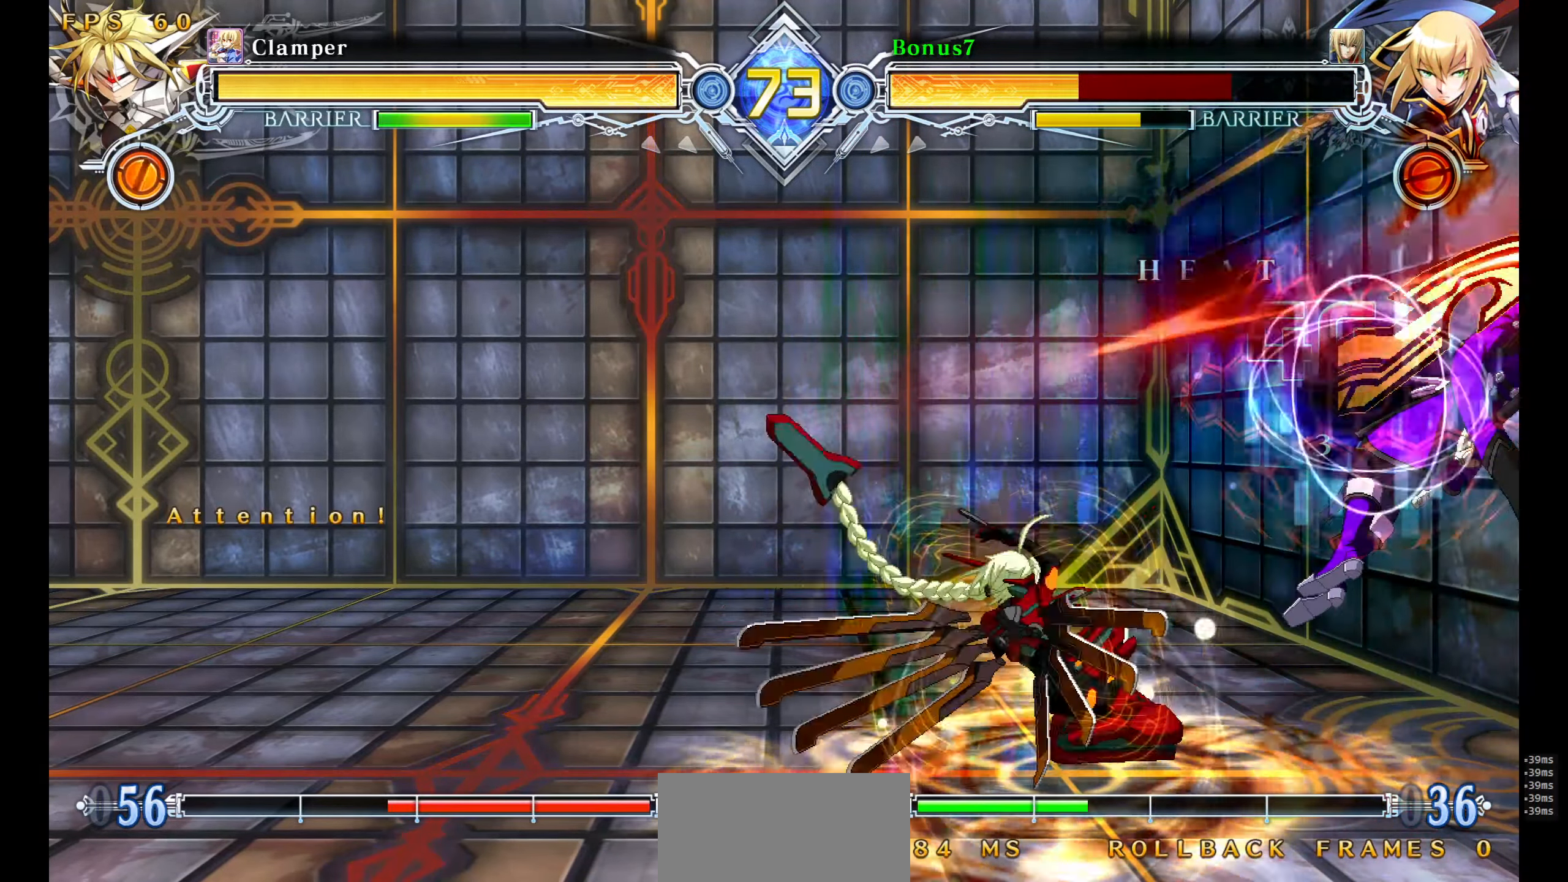
{"buttons": [], "events": []}
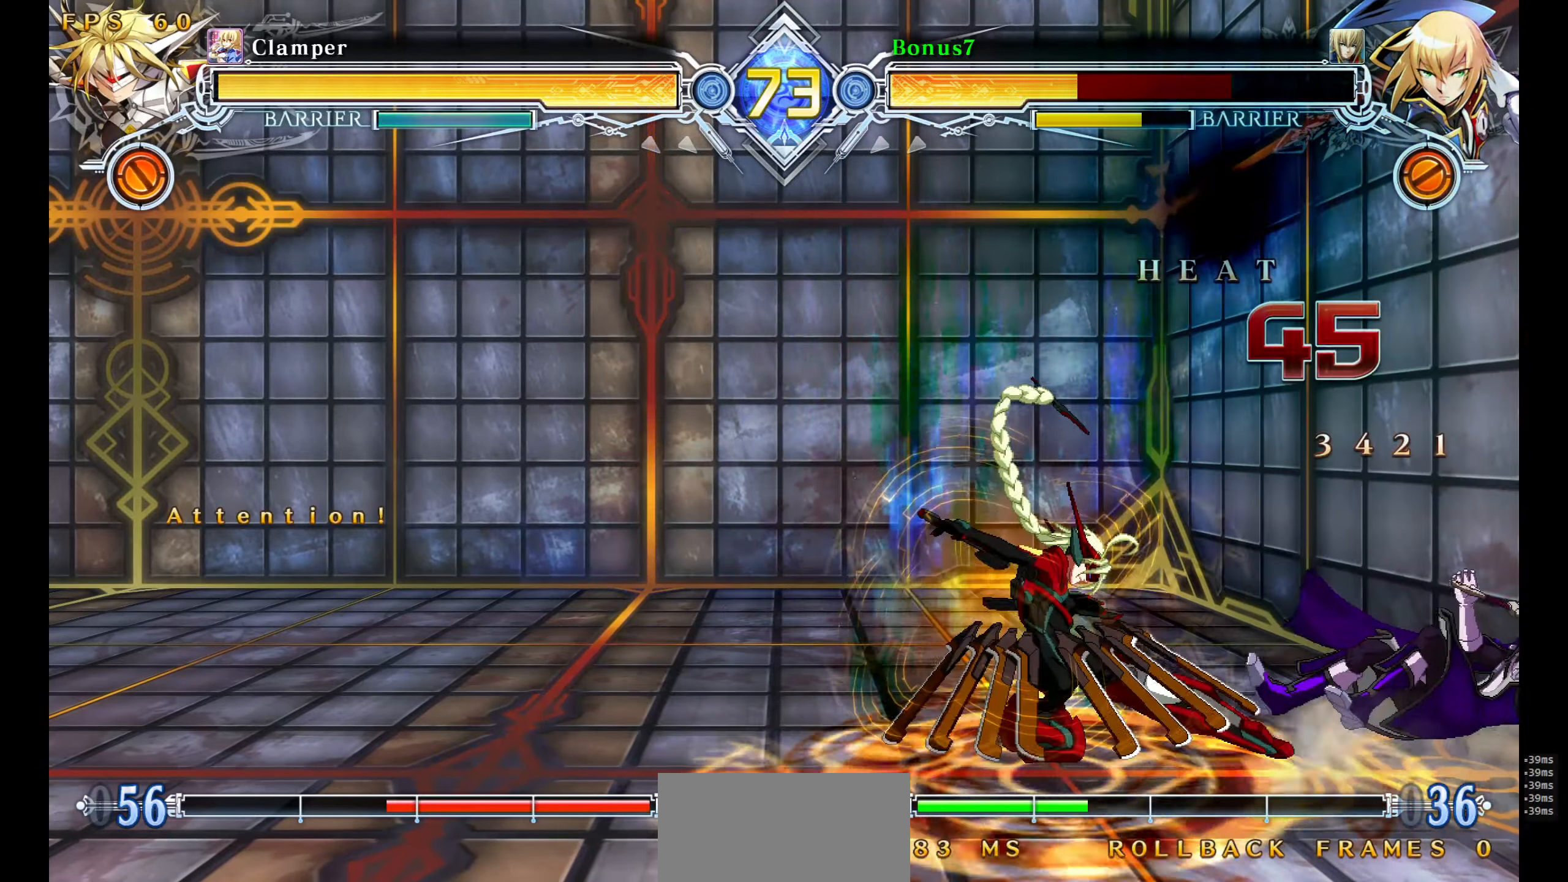
{"buttons": ["SQUARE", "TRIANGLE"], "events": [[300, "SQUARE", "down"], [316, "TRIANGLE", "down"]]}
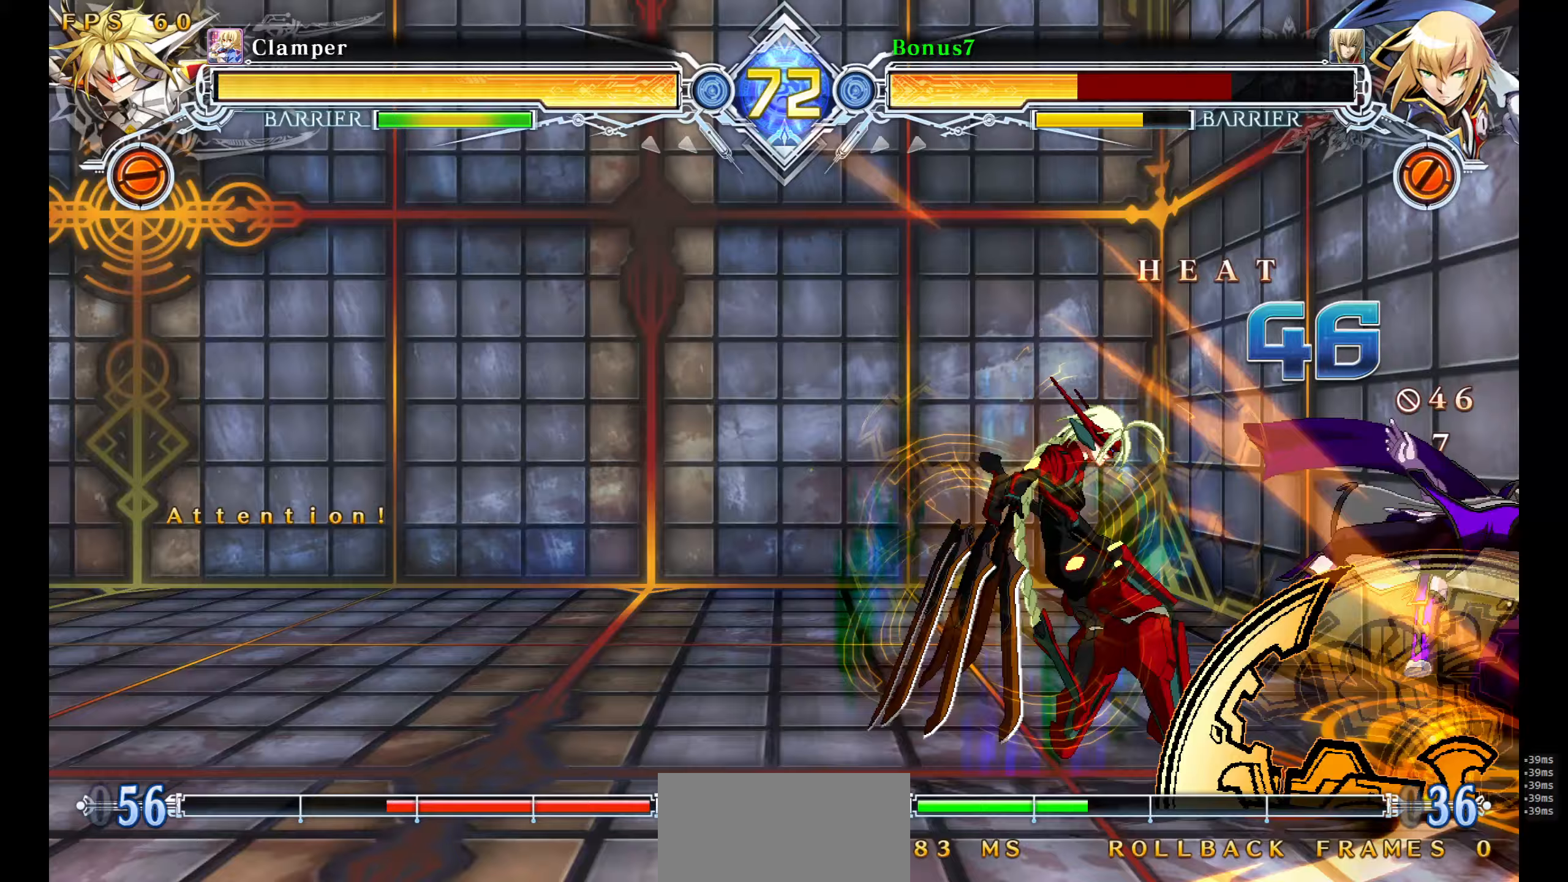
{"buttons": [], "events": [[267, "SQUARE", "up"], [283, "TRIANGLE", "up"]]}
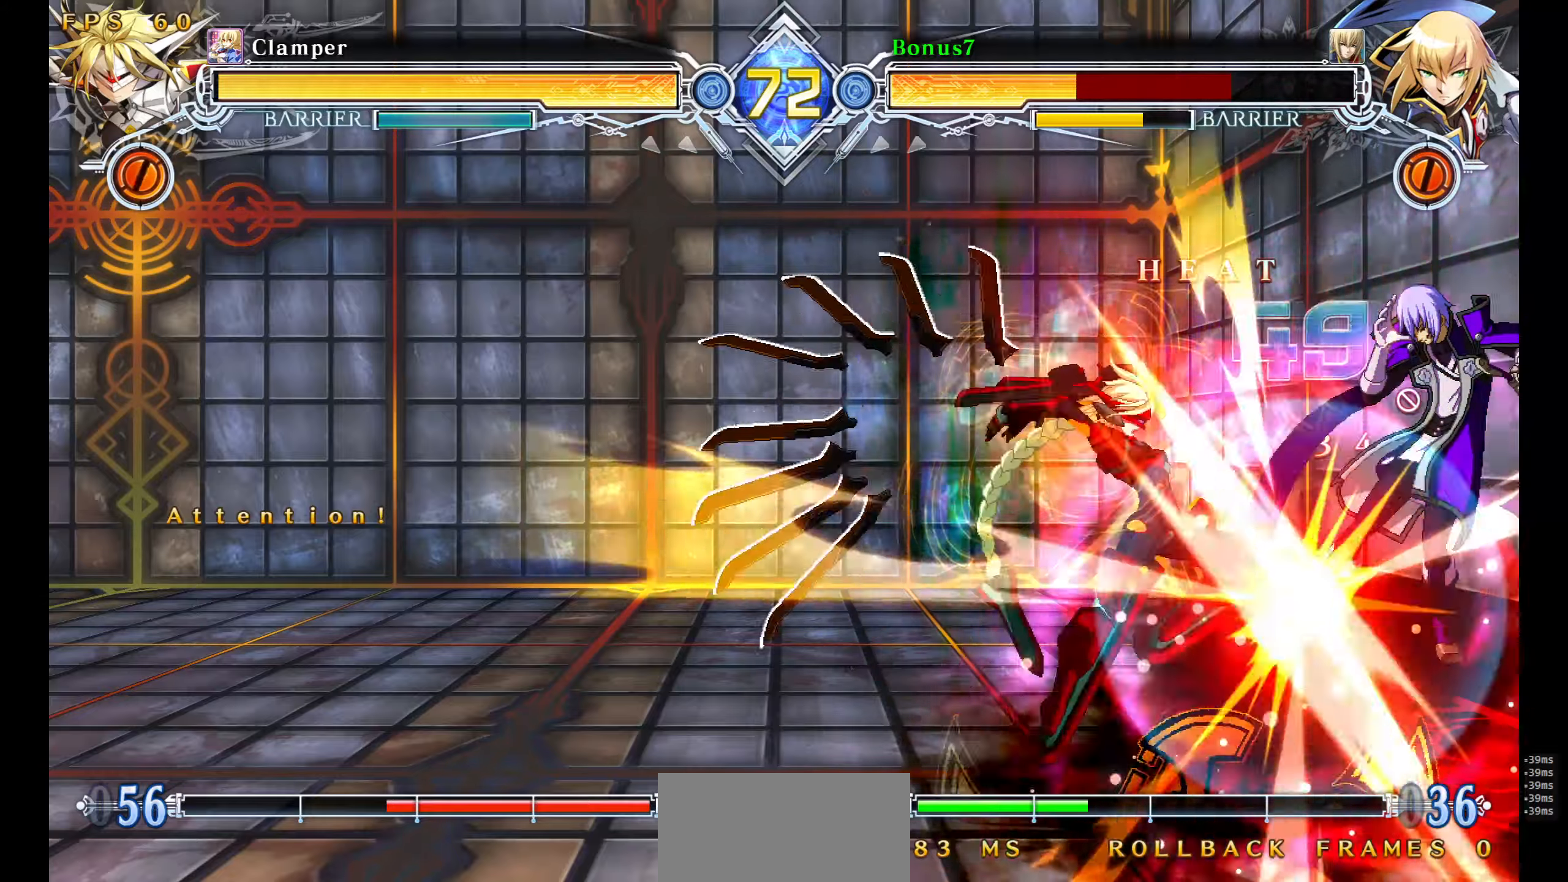
{"buttons": [], "events": []}
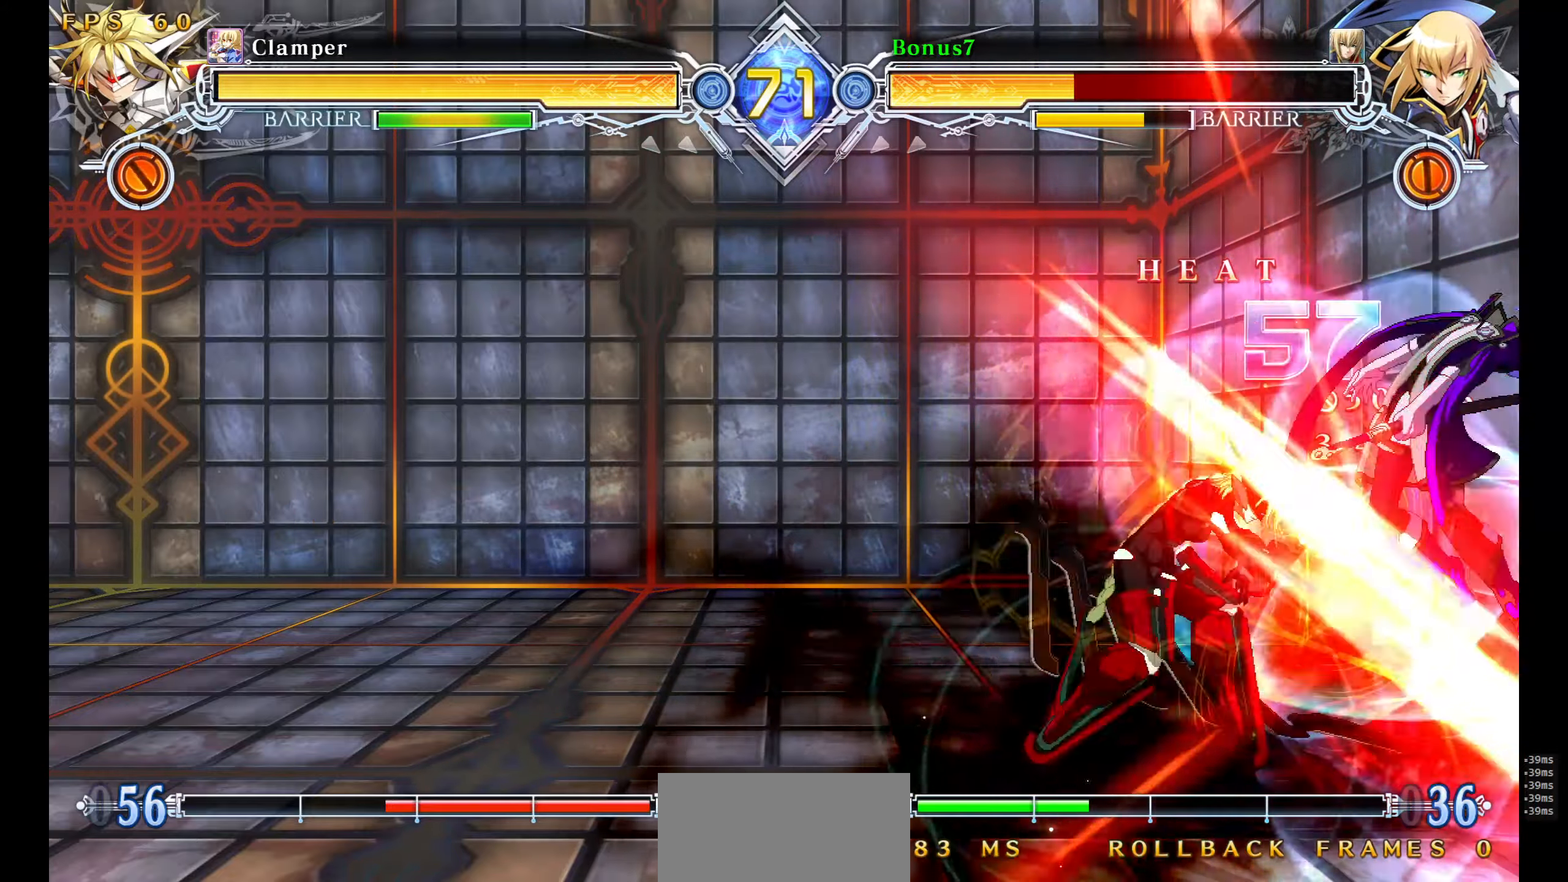
{"buttons": [], "events": []}
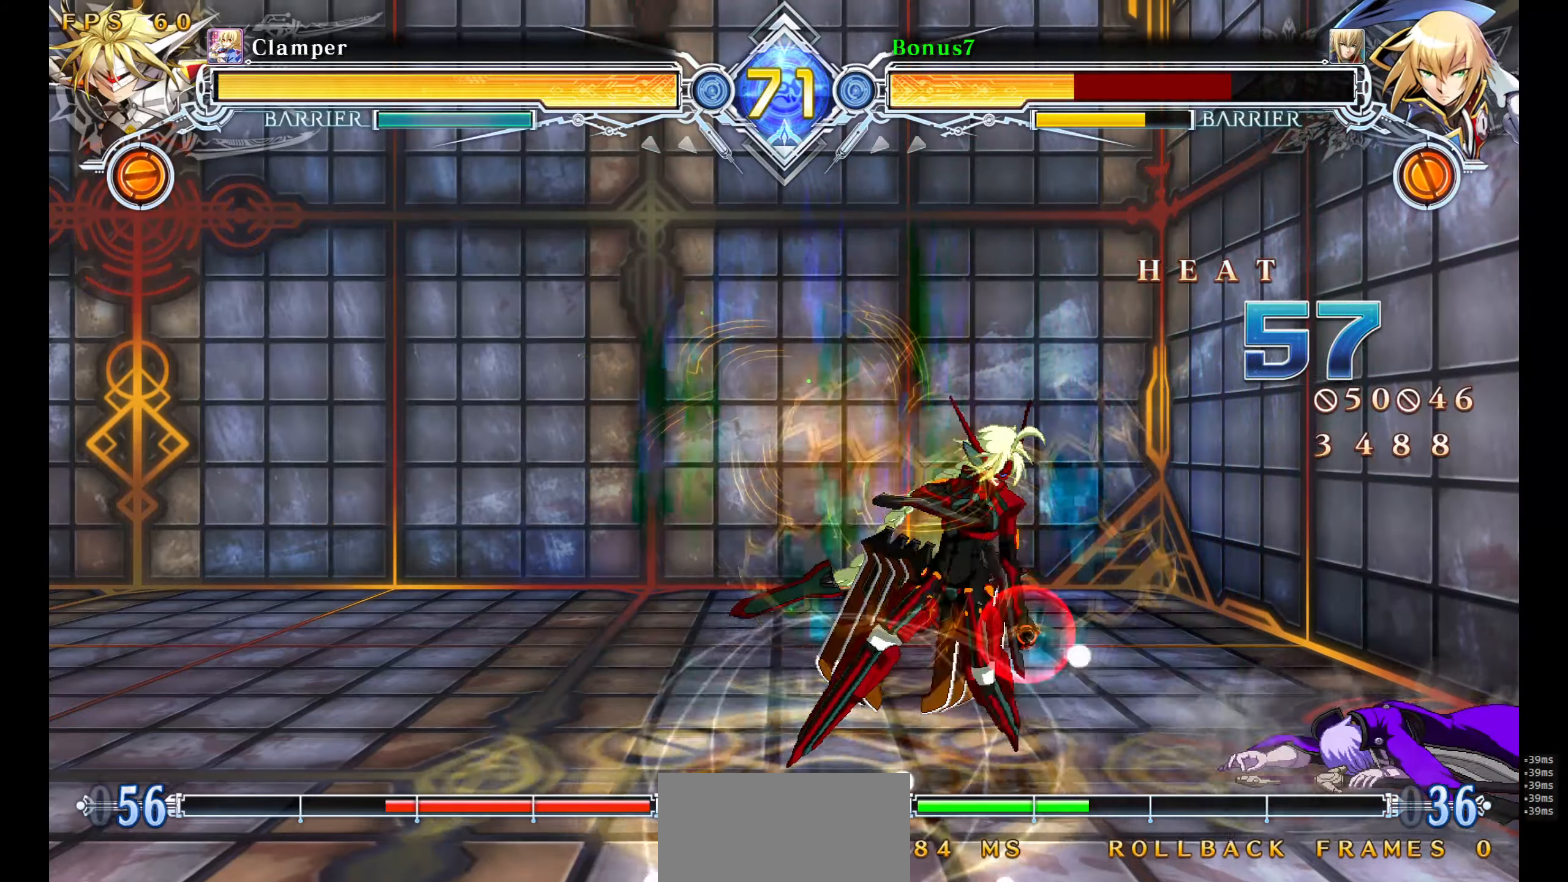
{"buttons": ["SQUARE", "TRIANGLE"], "events": [[233, "SQUARE", "down"], [233, "TRIANGLE", "down"]]}
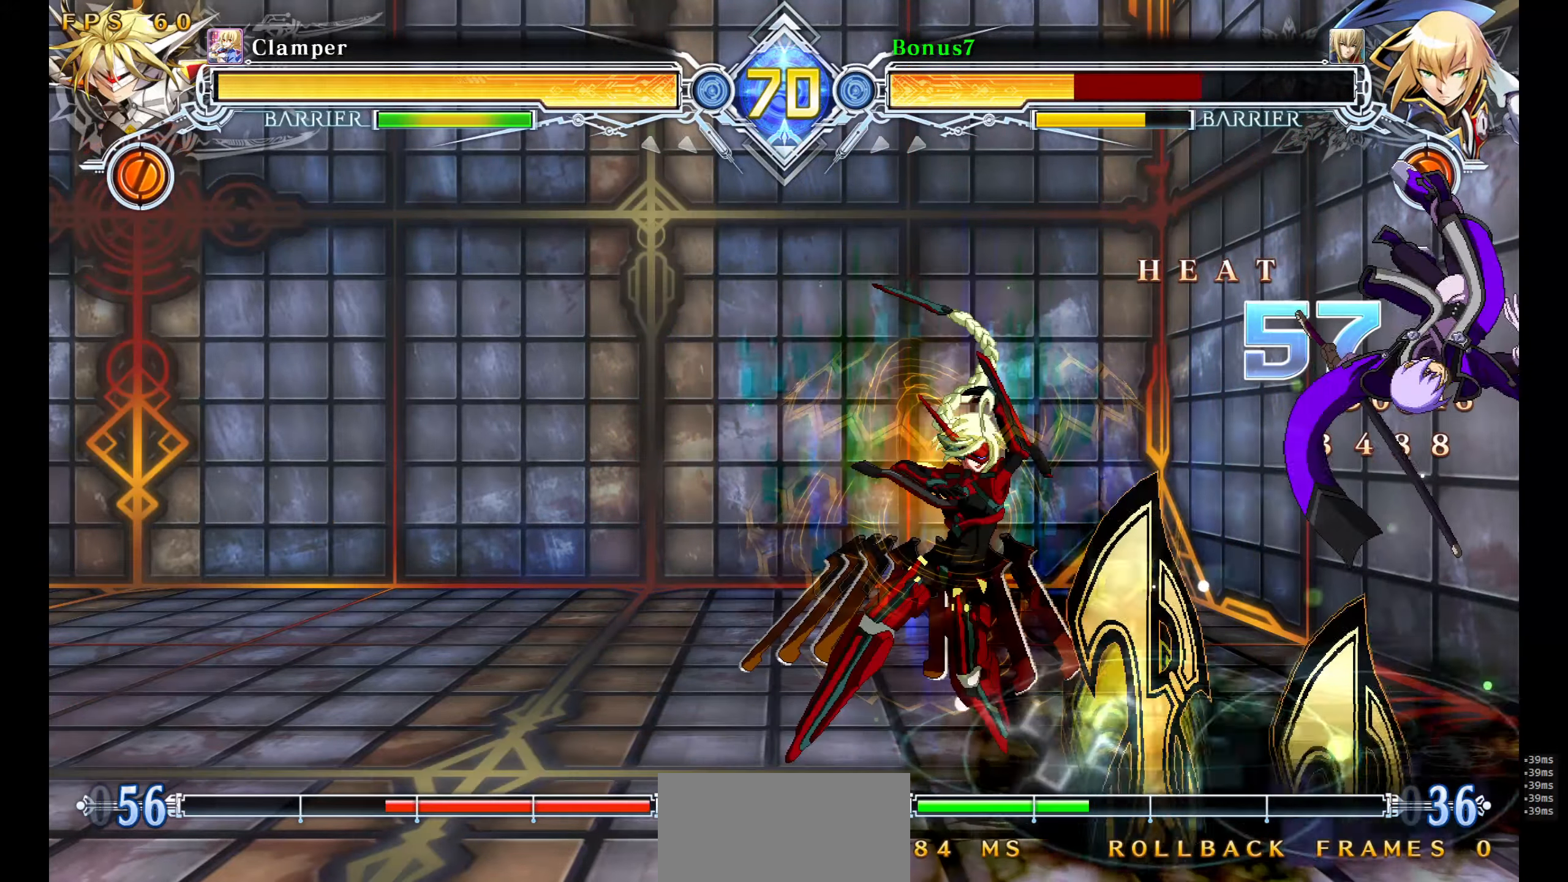
{"buttons": ["SQUARE", "TRIANGLE", "DPAD_DOWN", "DPAD_RIGHT"], "events": [[67, "TRIANGLE", "up"], [83, "SQUARE", "up"], [183, "DPAD_DOWN", "down"], [183, "DPAD_RIGHT", "down"], [183, "SQUARE", "down"], [183, "TRIANGLE", "down"]]}
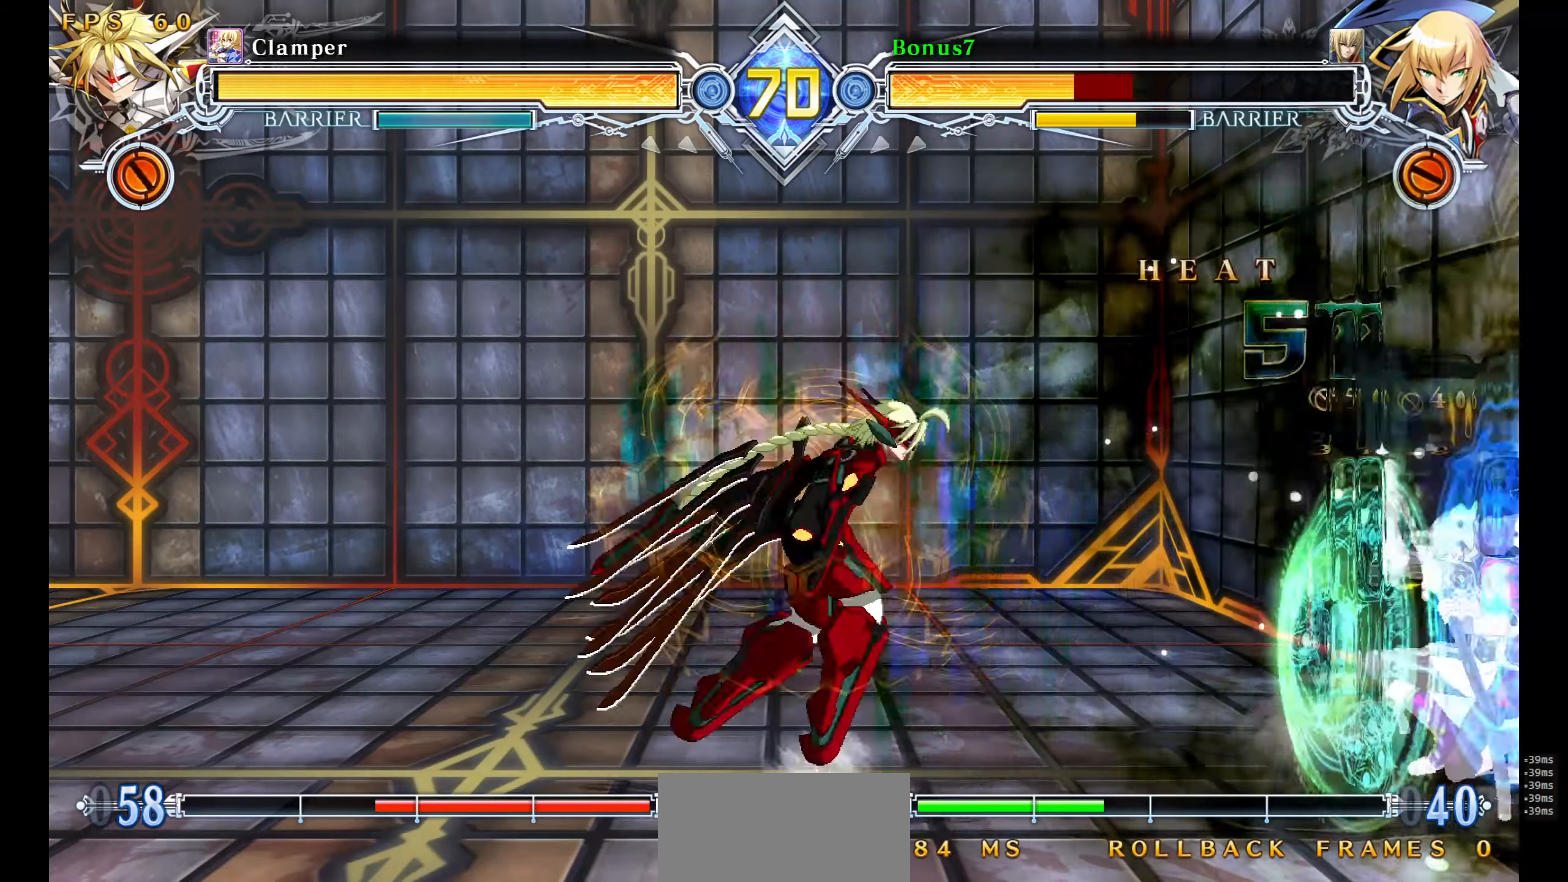
{"buttons": ["SQUARE", "TRIANGLE", "DPAD_DOWN", "DPAD_RIGHT"], "events": []}
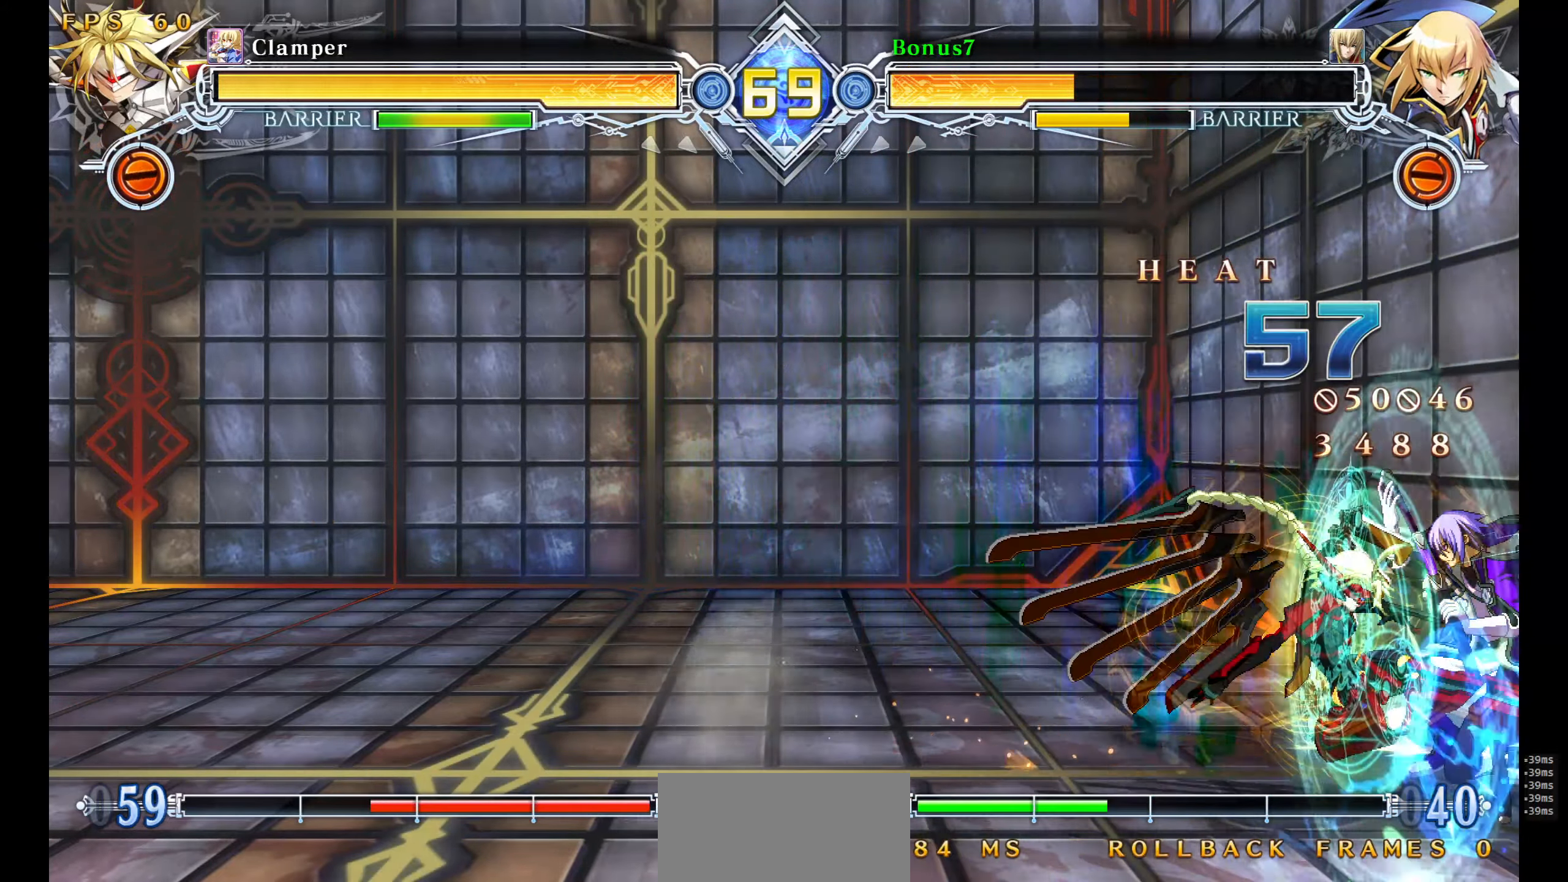
{"buttons": ["SQUARE", "TRIANGLE", "DPAD_DOWN", "DPAD_RIGHT"], "events": []}
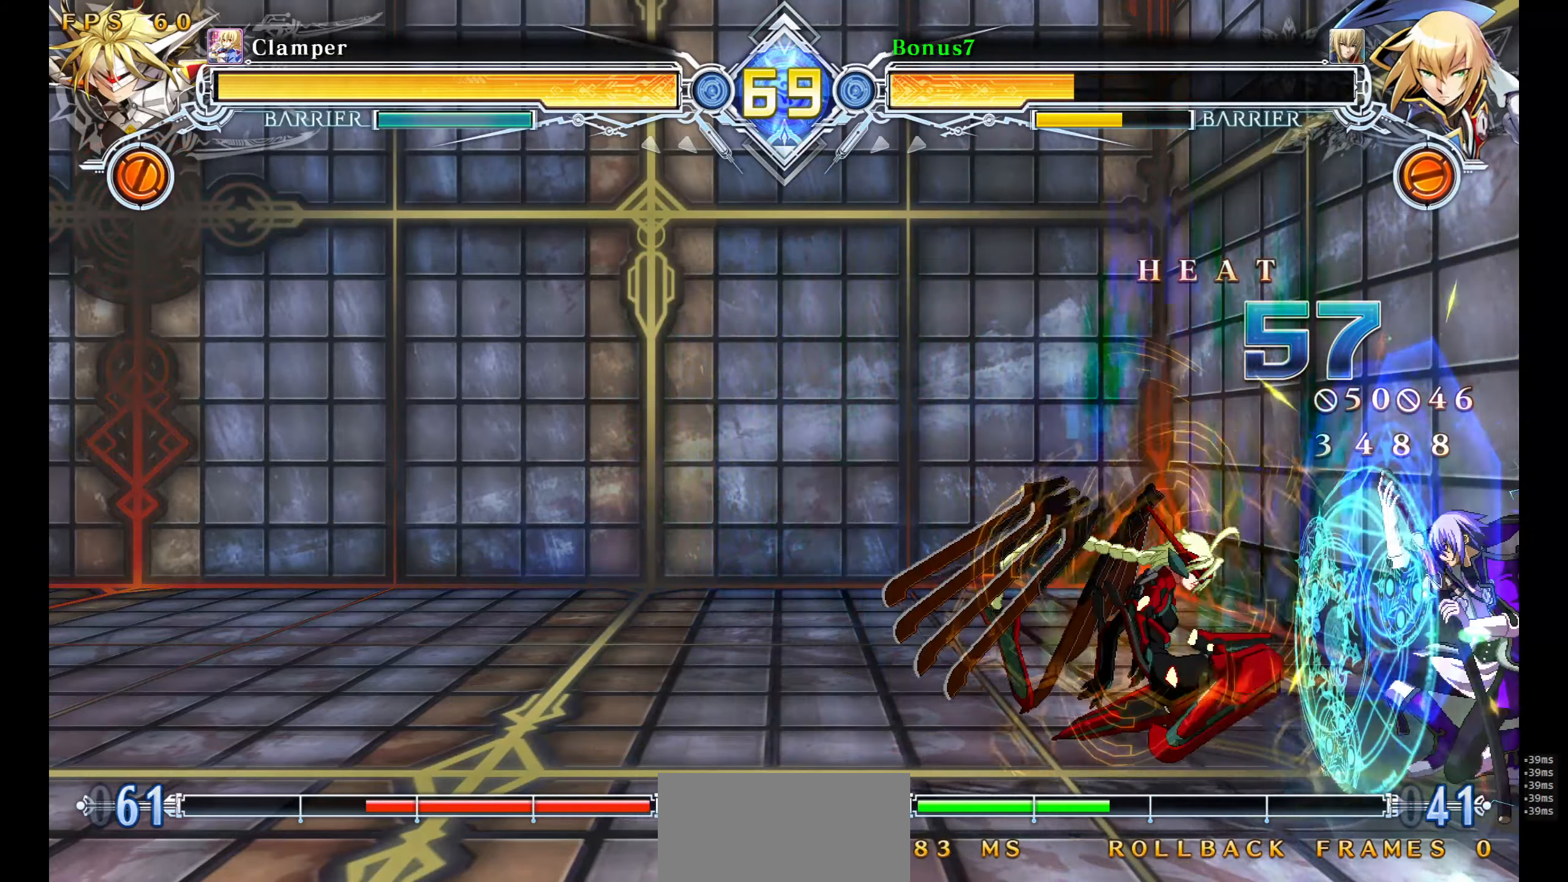
{"buttons": ["DPAD_DOWN", "DPAD_RIGHT"], "events": [[133, "SQUARE", "up"], [133, "TRIANGLE", "up"]]}
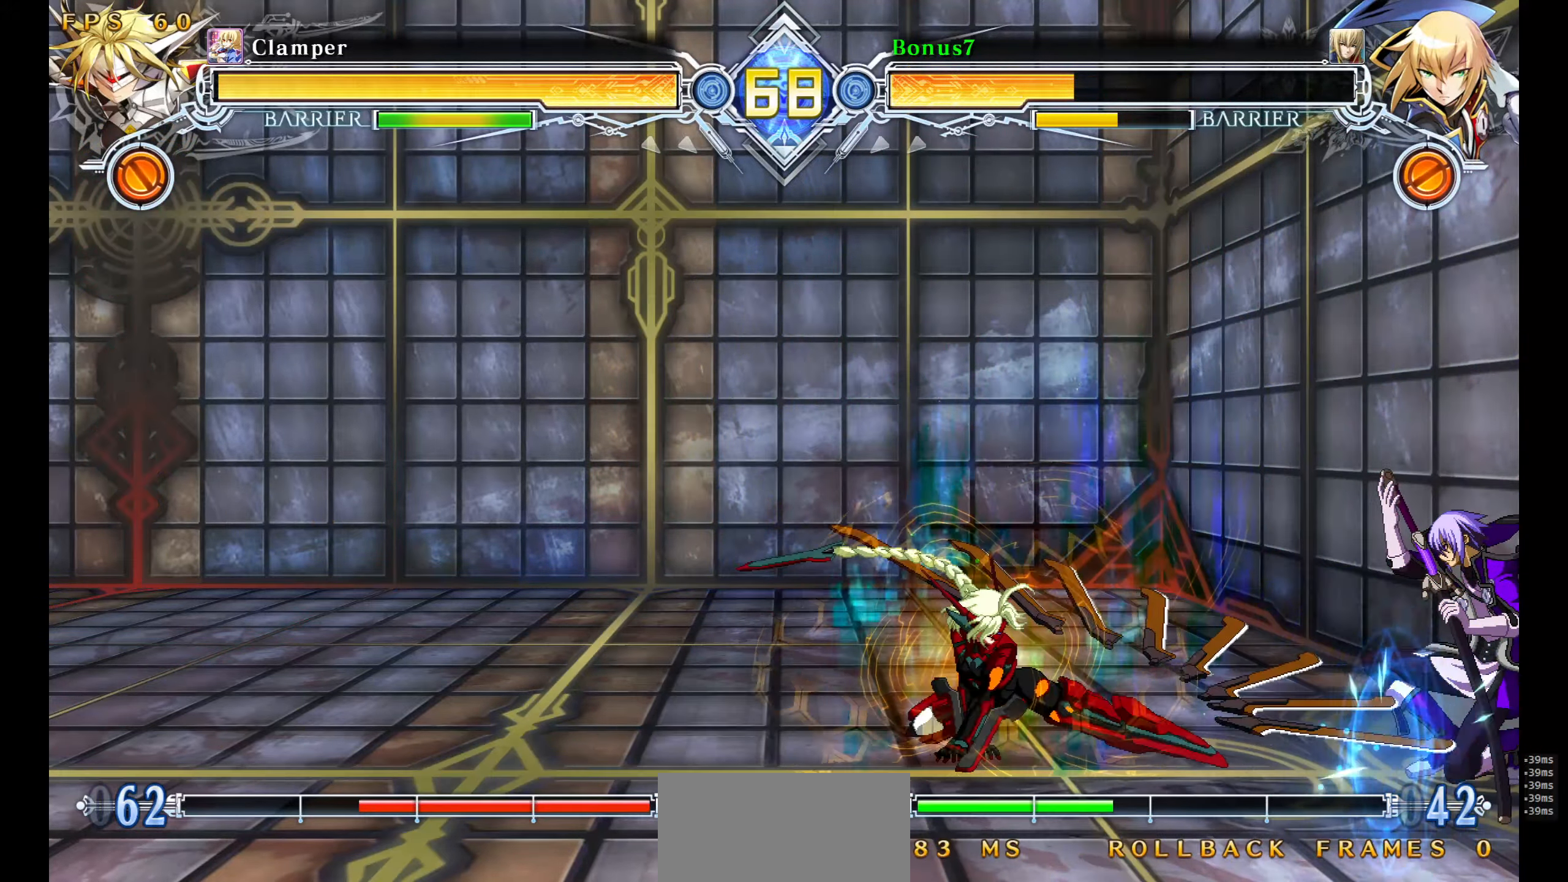
{"buttons": ["DPAD_DOWN", "DPAD_RIGHT"], "events": []}
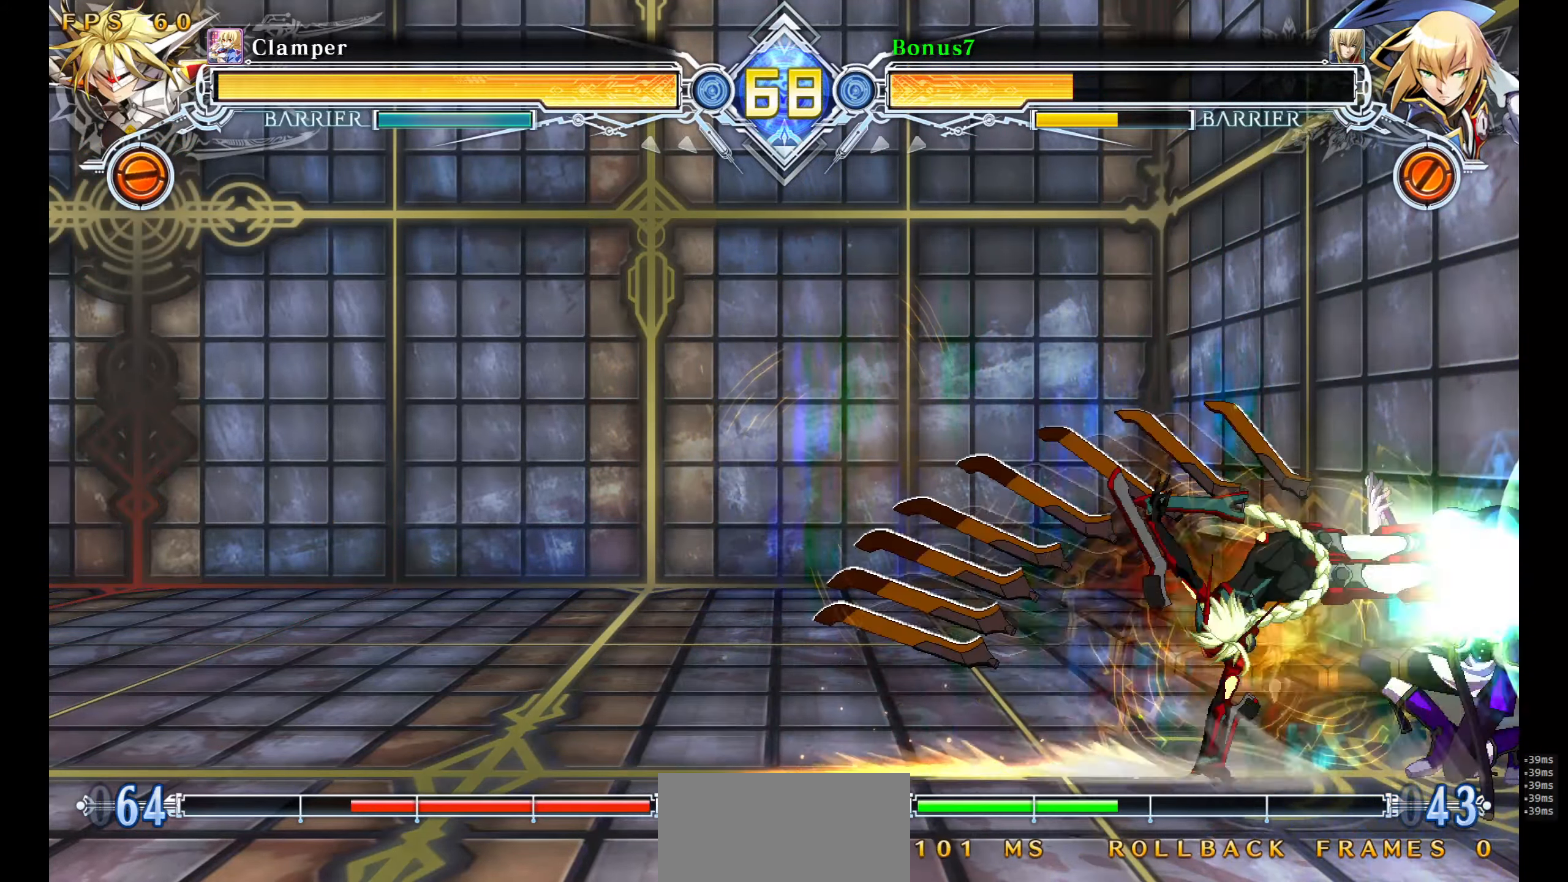
{"buttons": ["DPAD_DOWN", "DPAD_RIGHT"], "events": [[283, "DPAD_RIGHT", "up"], [367, "DPAD_RIGHT", "down"]]}
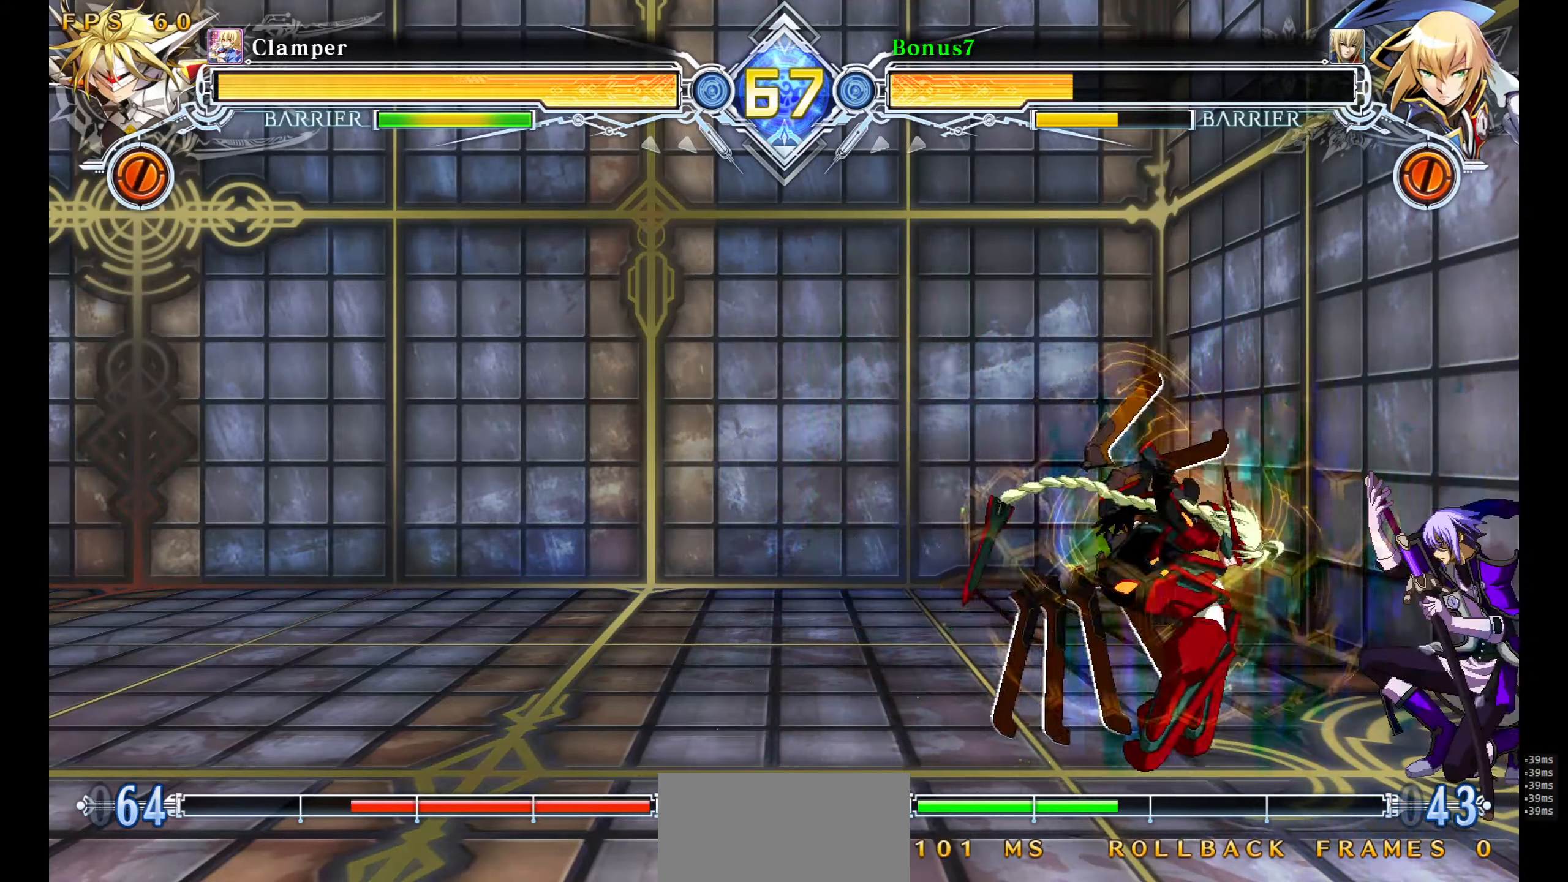
{"buttons": ["DPAD_DOWN", "DPAD_RIGHT"], "events": []}
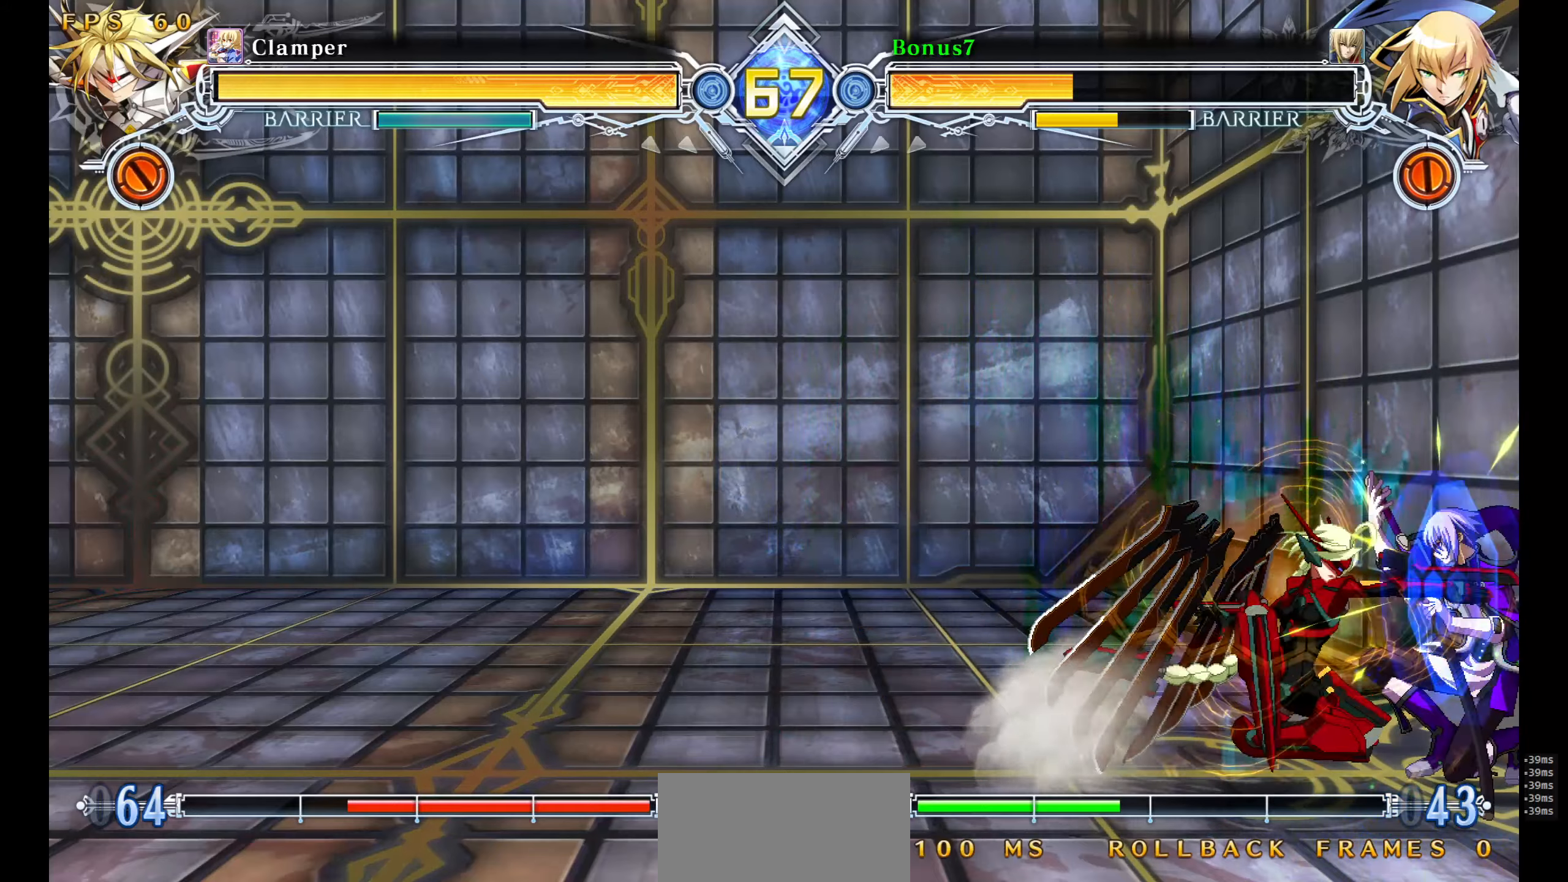
{"buttons": ["DPAD_DOWN", "DPAD_RIGHT"], "events": [[84, "DPAD_RIGHT", "up"], [134, "DPAD_RIGHT", "down"]]}